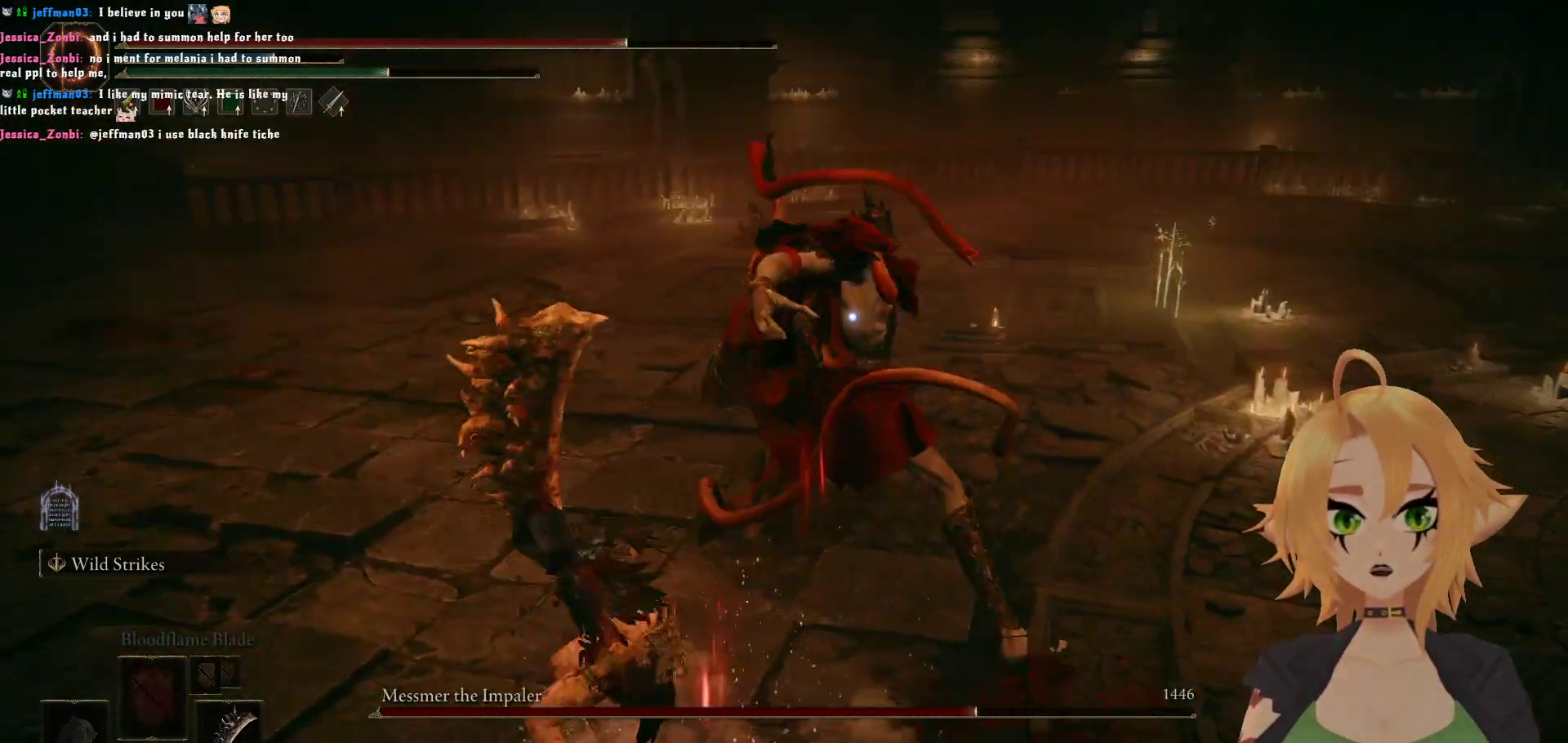
Gameplay with a controller (Xbox layout); each line is a JSON object with the inputs held at the frame after it. "events" lists button and stick changes between this image and that frame as [ms after this image, input, new state], when the widget could be followed in between.
{"buttons": ["R1"], "left_stick": "up", "right_stick": "center", "events": [[33, "left_stick", "up"]]}
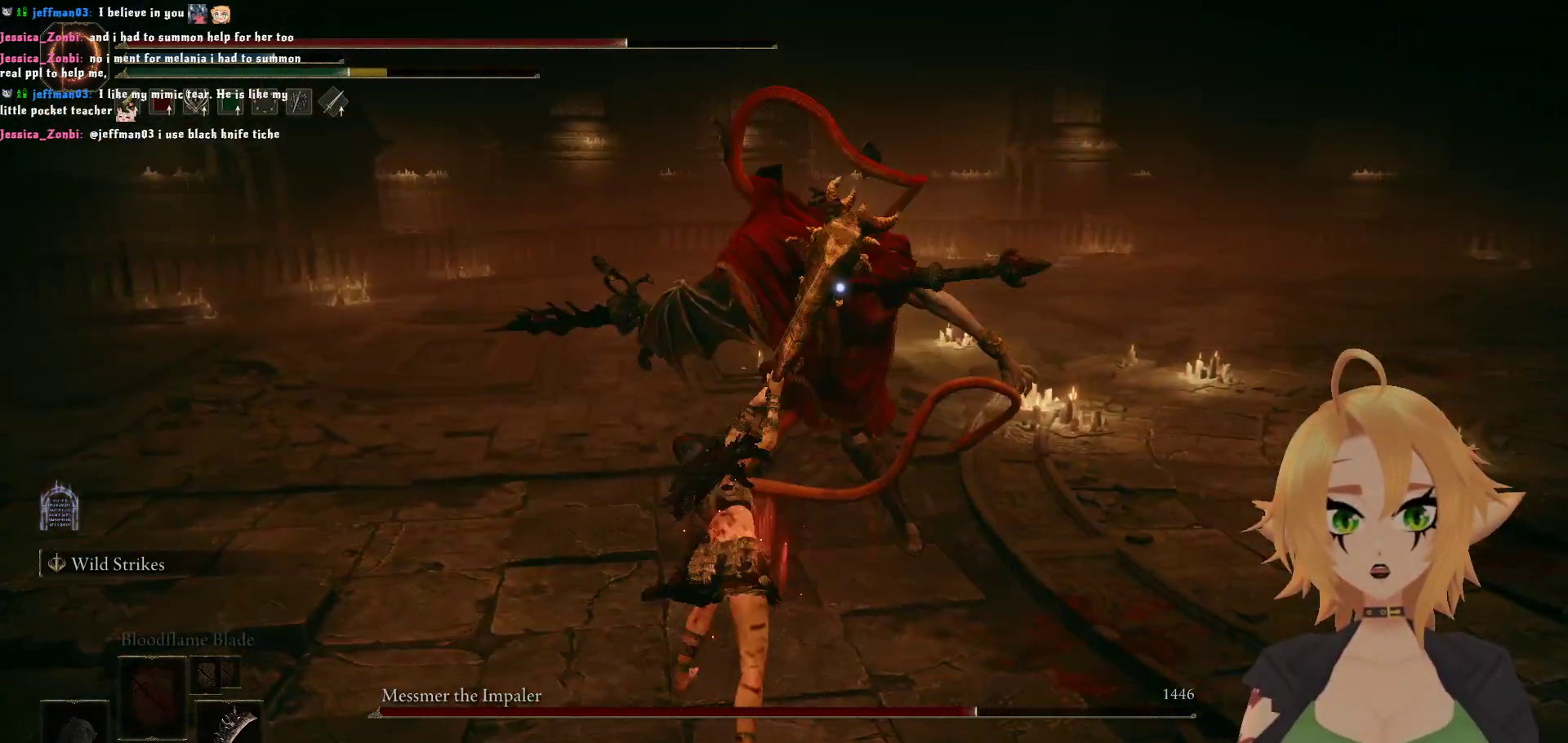
{"buttons": [], "left_stick": "down", "right_stick": "center", "events": [[150, "R1", "up"], [333, "left_stick", "center"], [500, "left_stick", "down"]]}
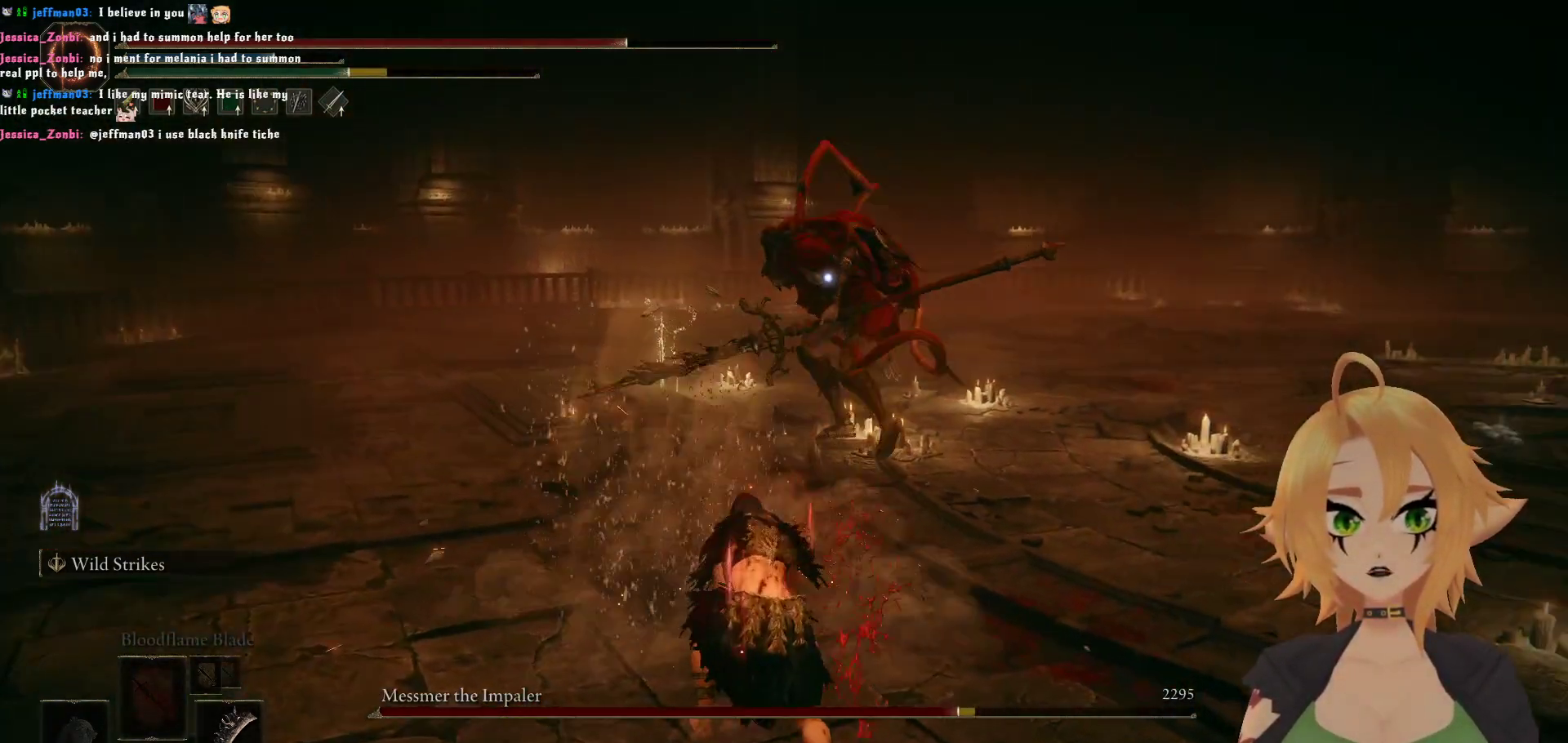
{"buttons": [], "left_stick": "down", "right_stick": "center", "events": [[50, "B", "down"], [183, "B", "up"]]}
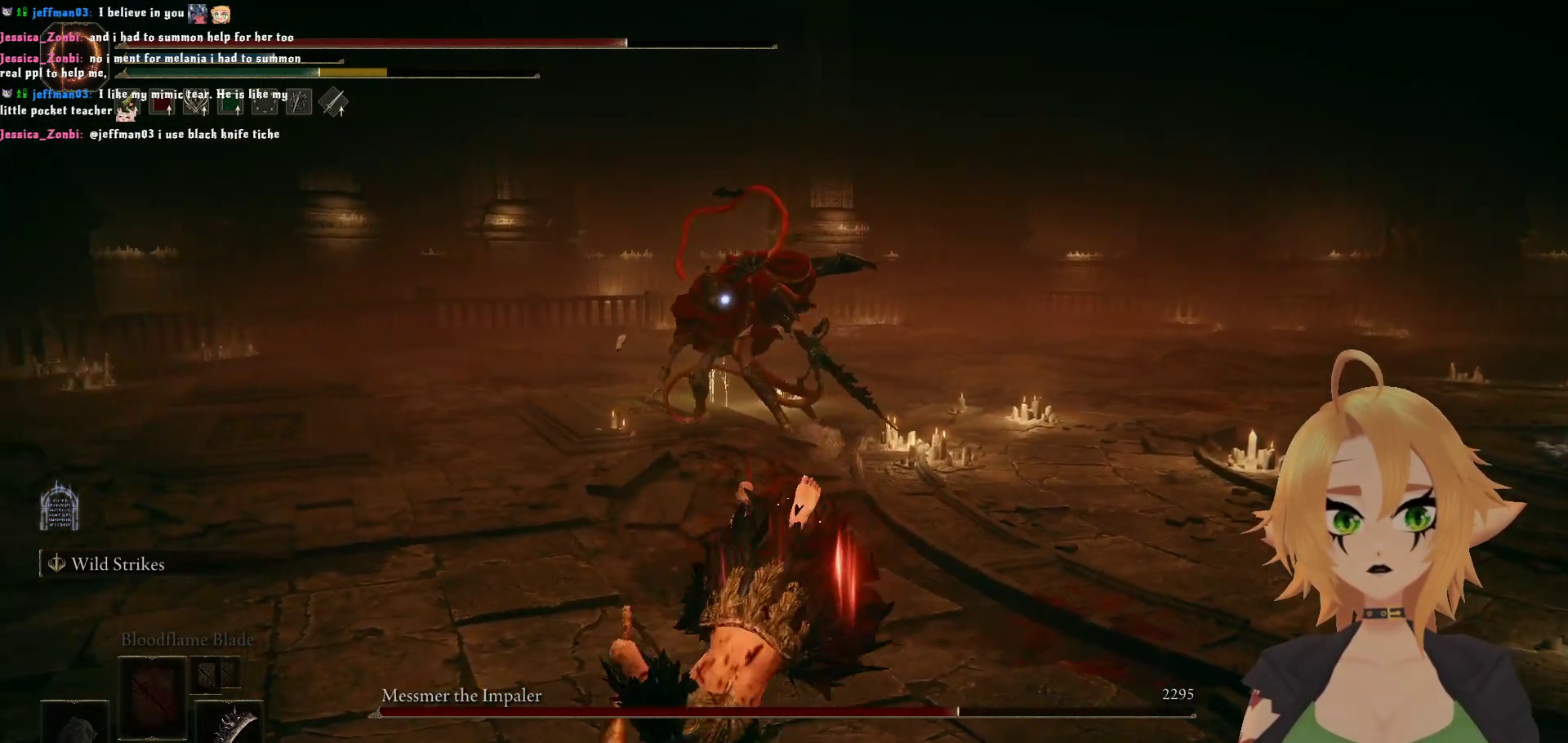
{"buttons": [], "left_stick": "down", "right_stick": "center", "events": []}
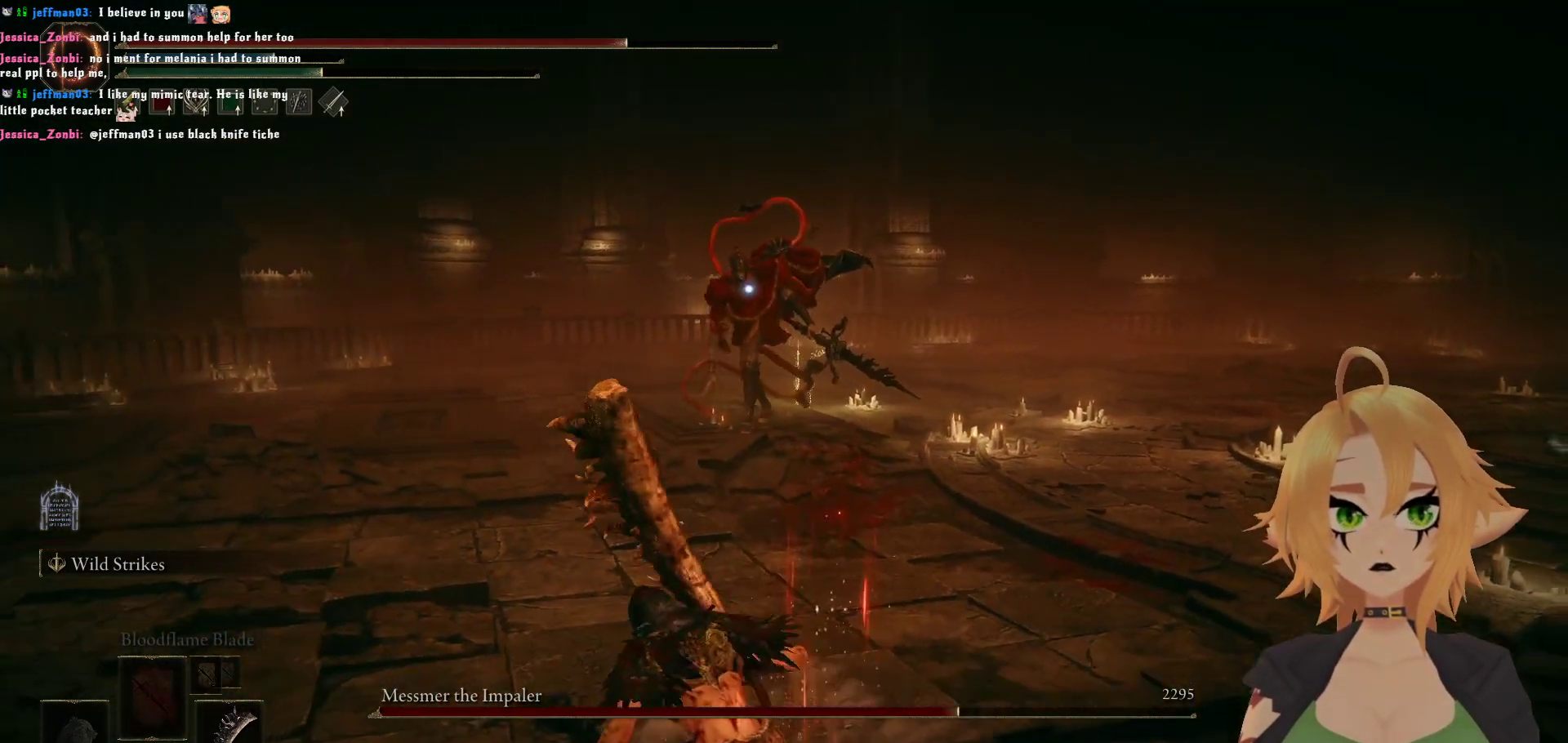
{"buttons": [], "left_stick": "right", "right_stick": "center", "events": [[250, "left_stick", "down-right"], [367, "left_stick", "right"]]}
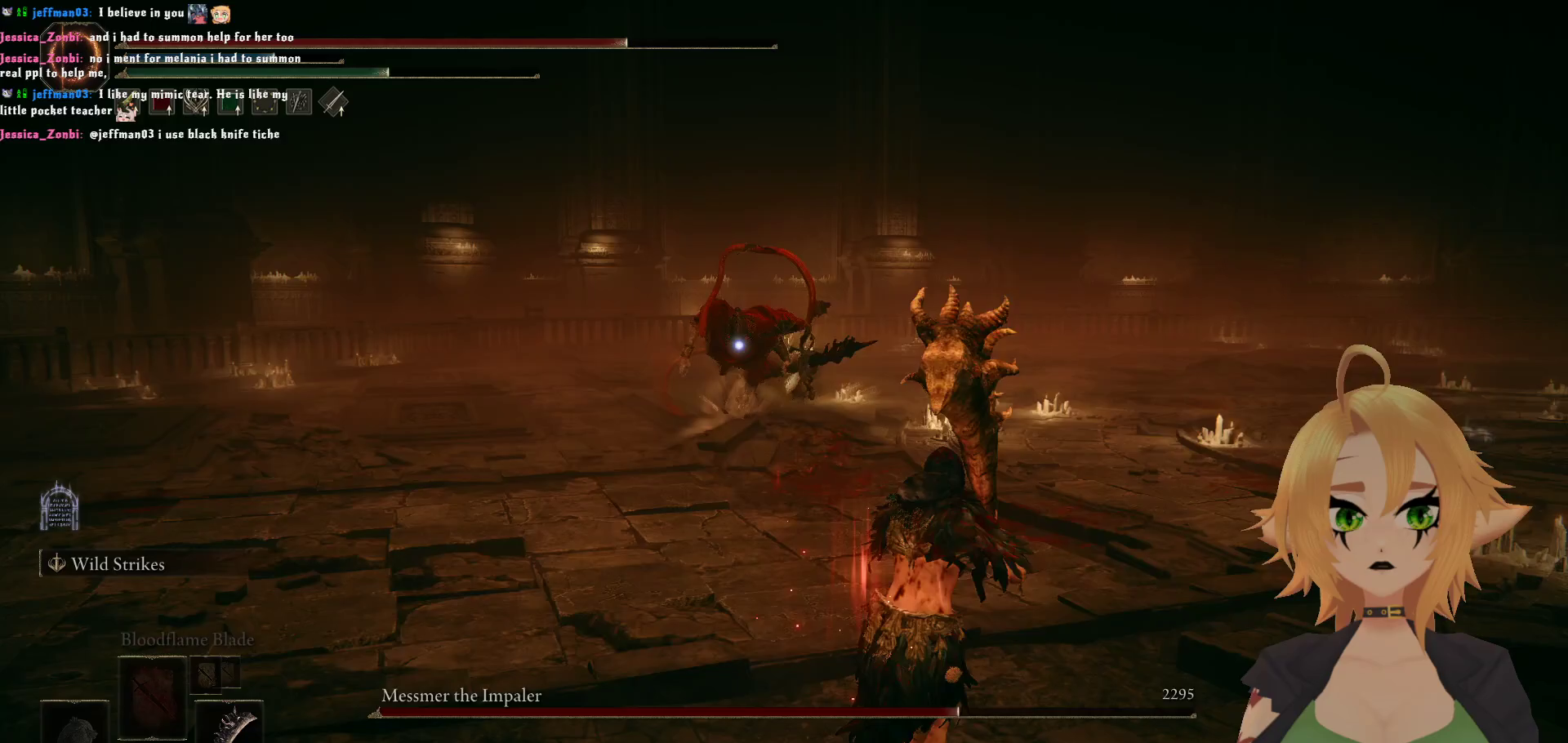
{"buttons": [], "left_stick": "right", "right_stick": "center", "events": []}
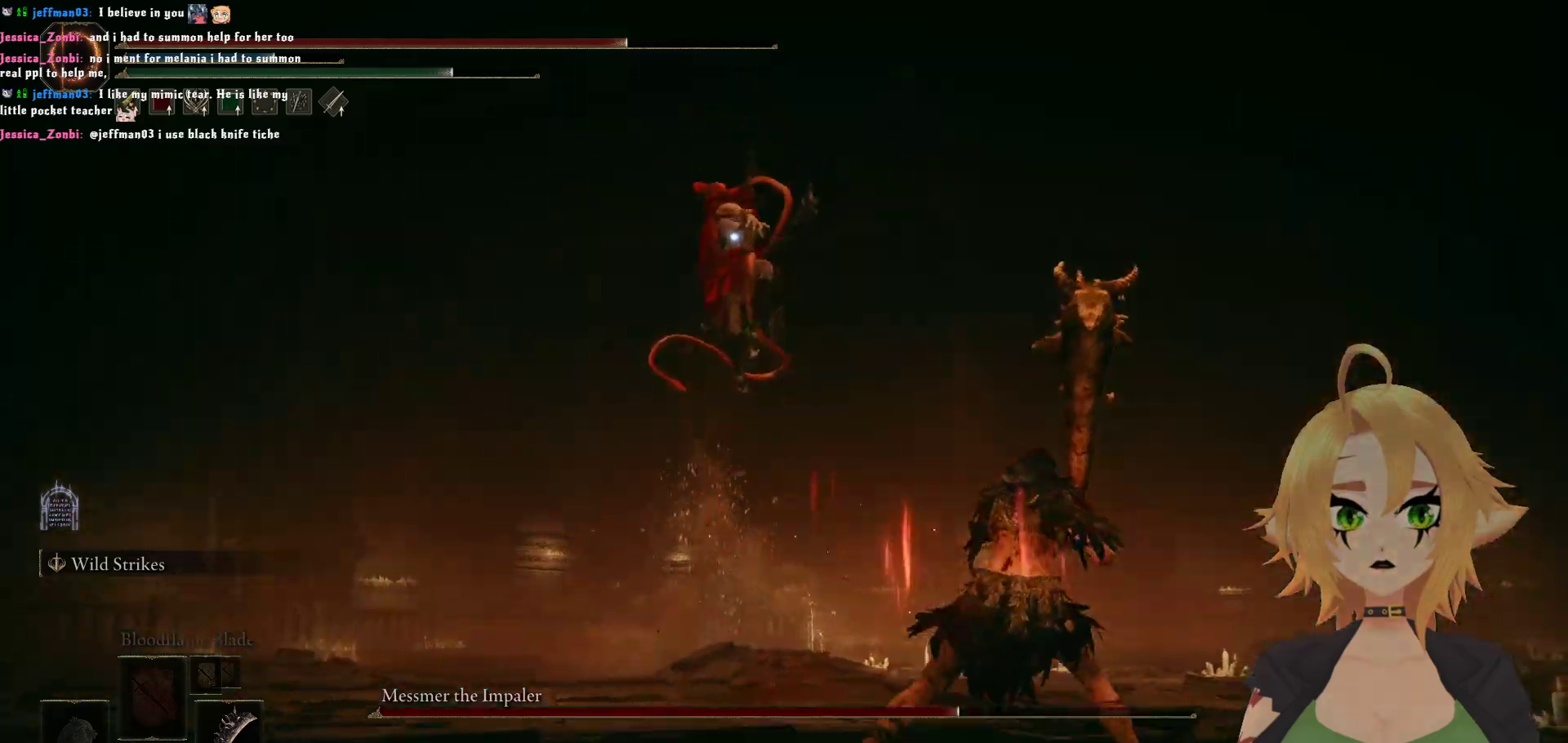
{"buttons": [], "left_stick": "right", "right_stick": "center", "events": [[250, "B", "down"], [450, "B", "up"]]}
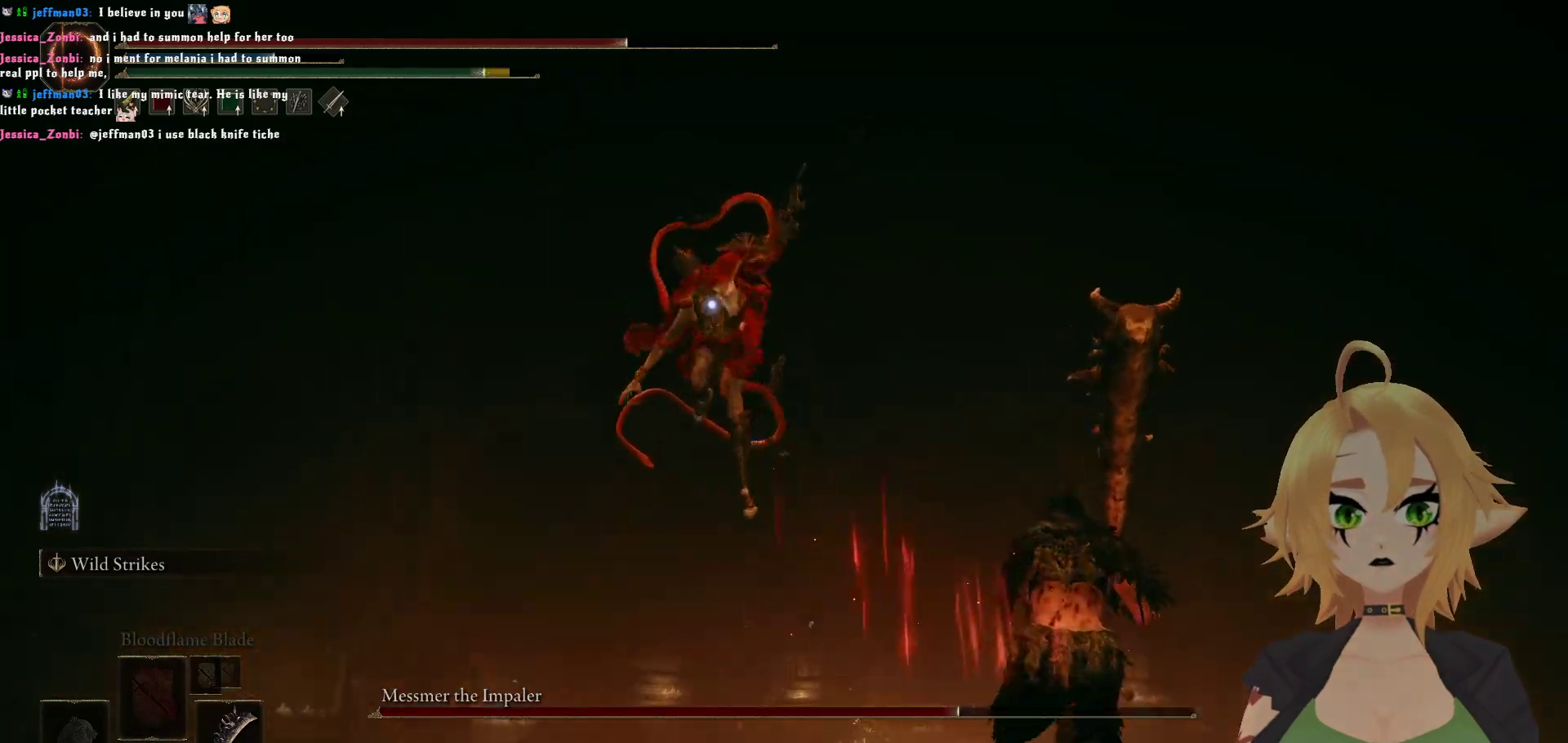
{"buttons": [], "left_stick": "up", "right_stick": "center", "events": [[100, "left_stick", "center"], [500, "left_stick", "up"]]}
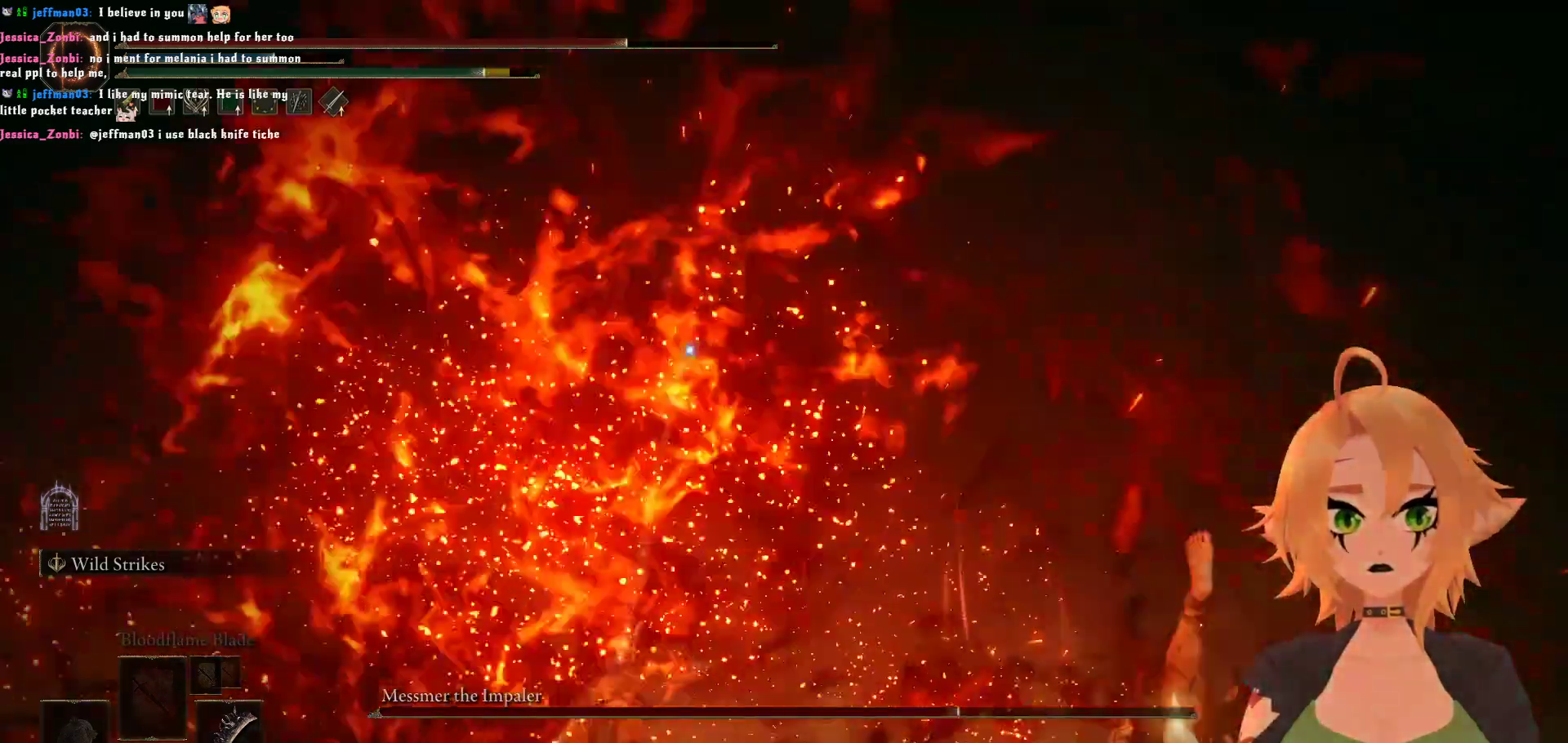
{"buttons": ["A", "B"], "left_stick": "up", "right_stick": "center", "events": [[133, "B", "down"], [500, "A", "down"]]}
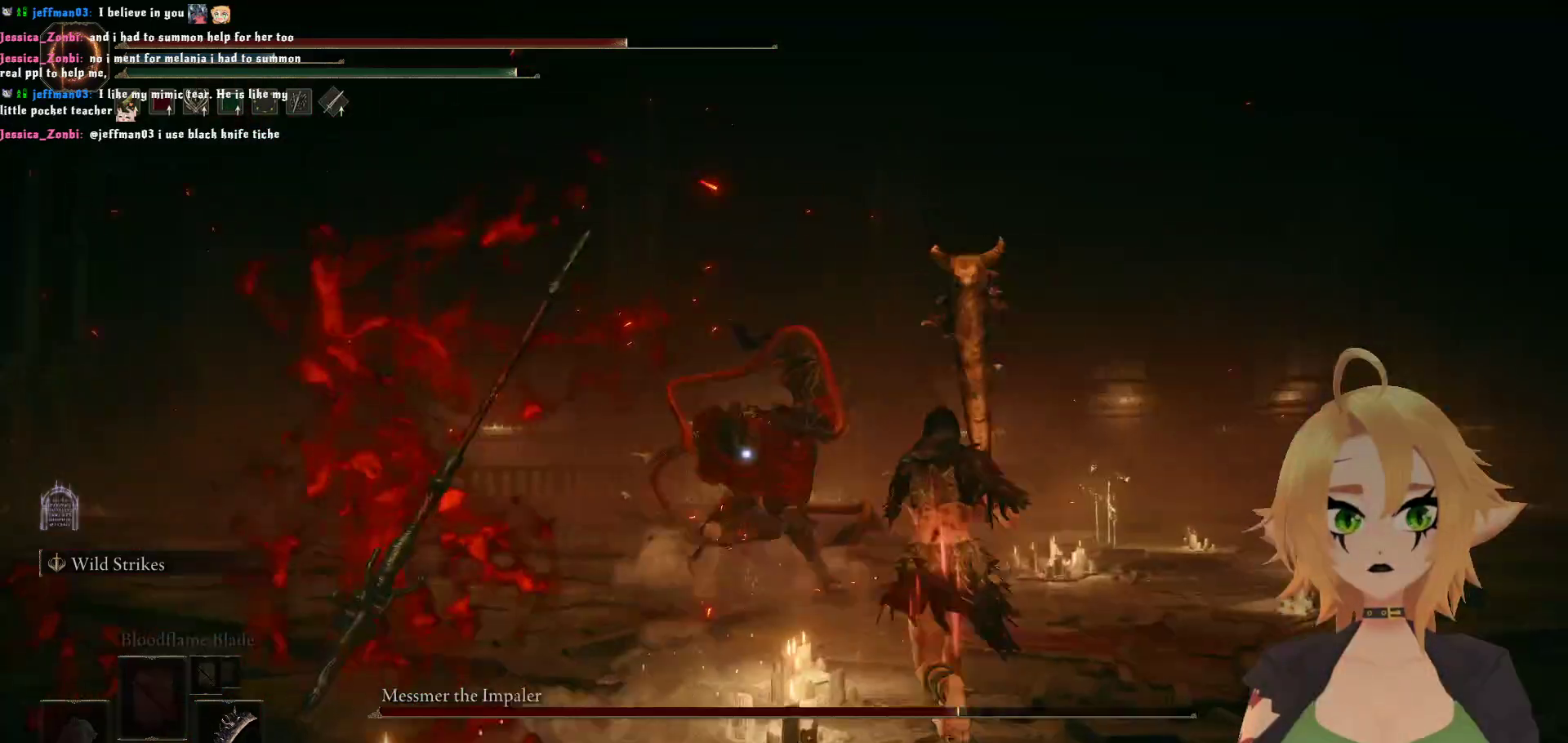
{"buttons": ["R2"], "left_stick": "up", "right_stick": "center", "events": [[50, "B", "up"], [183, "A", "up"], [233, "R2", "down"]]}
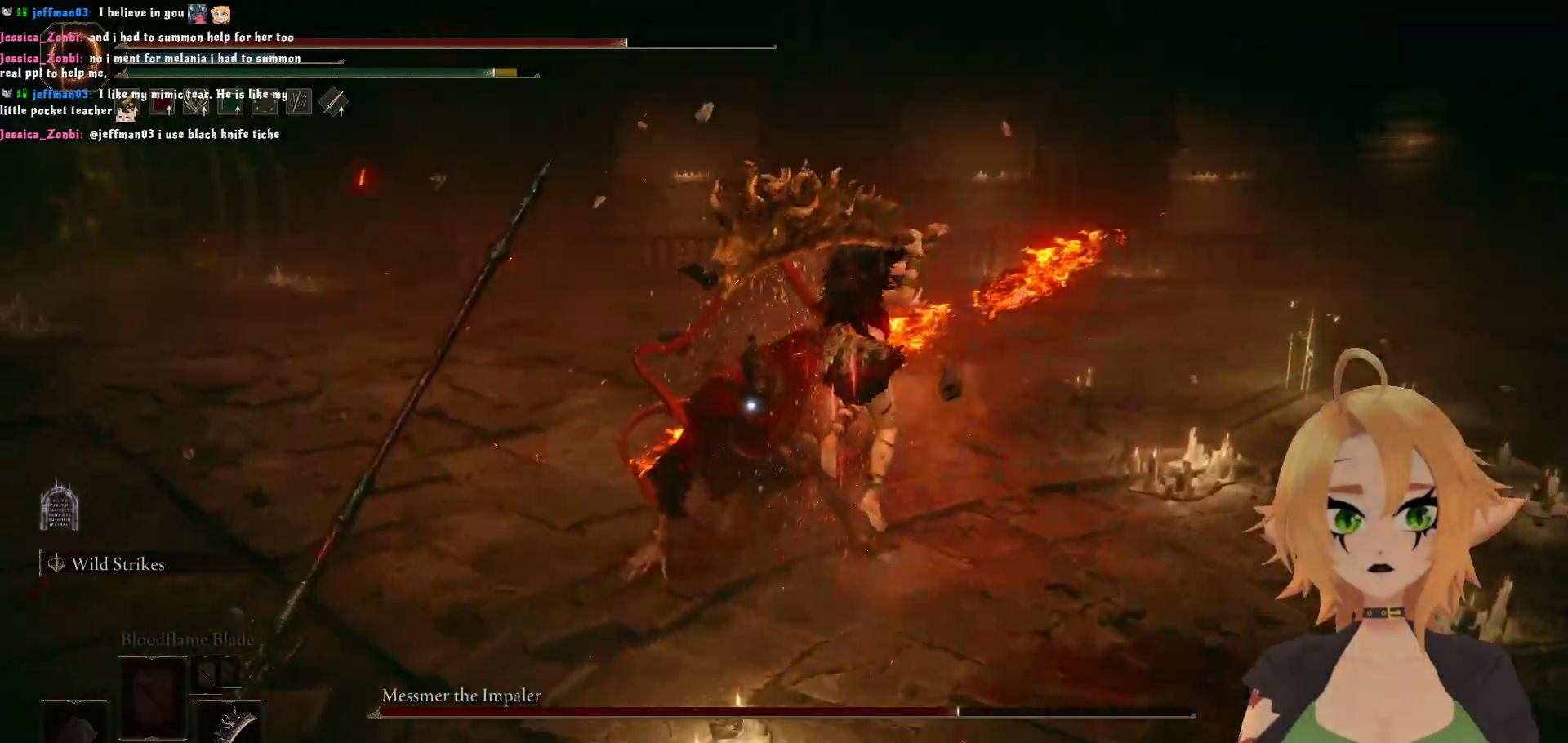
{"buttons": [], "left_stick": "center", "right_stick": "center", "events": [[417, "left_stick", "center"], [433, "R2", "up"]]}
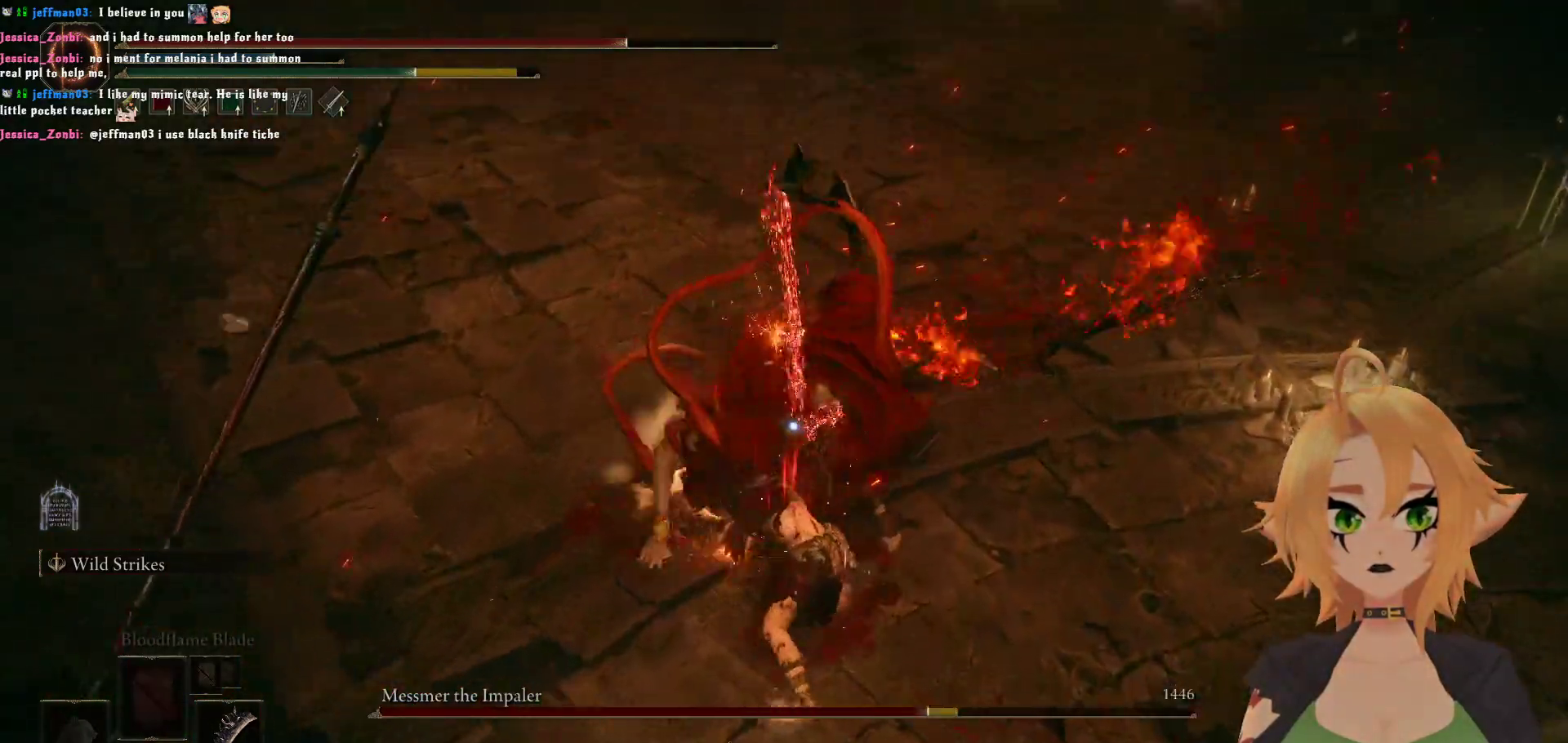
{"buttons": [], "left_stick": "down", "right_stick": "center", "events": [[117, "left_stick", "down"], [267, "B", "down"], [417, "B", "up"]]}
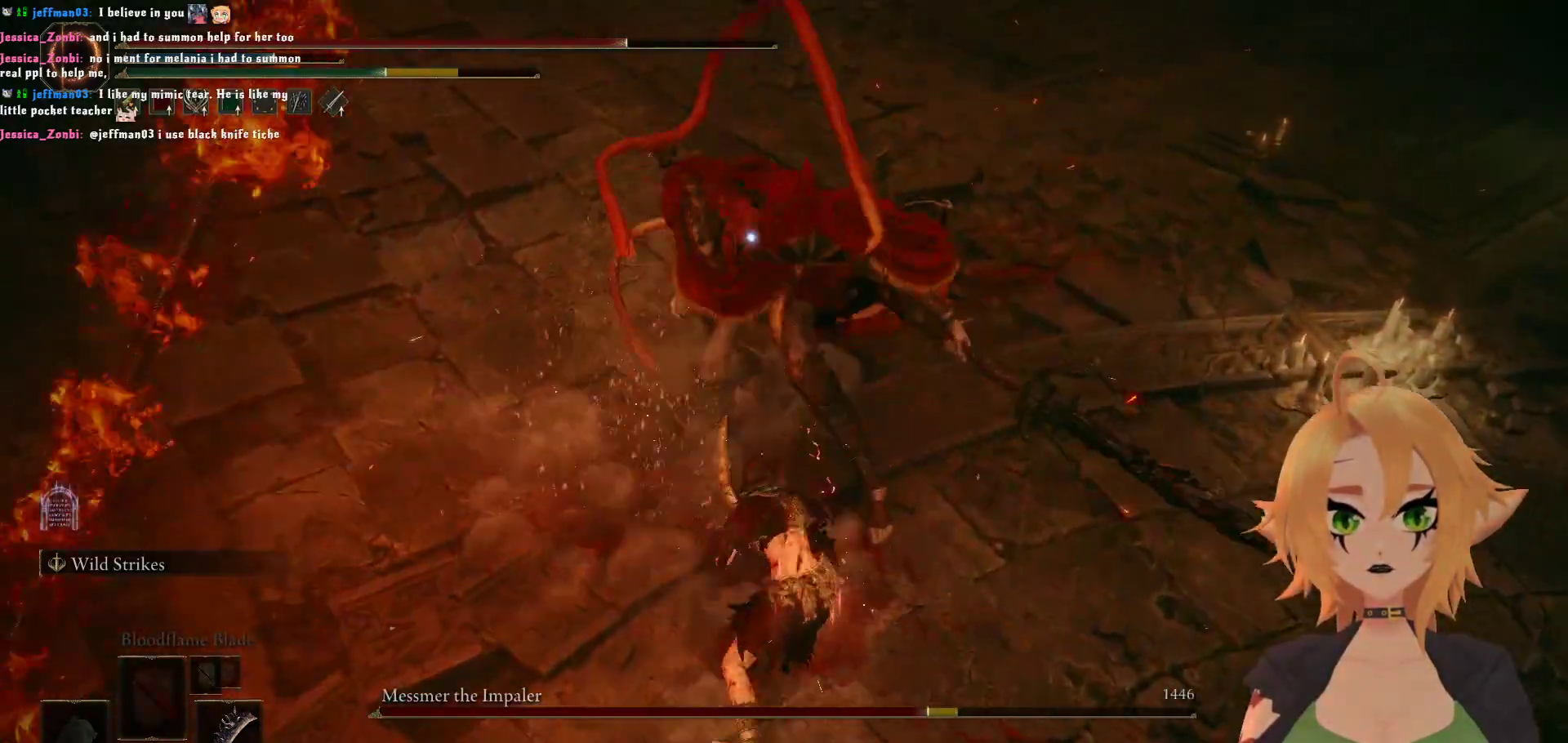
{"buttons": [], "left_stick": "down", "right_stick": "center", "events": []}
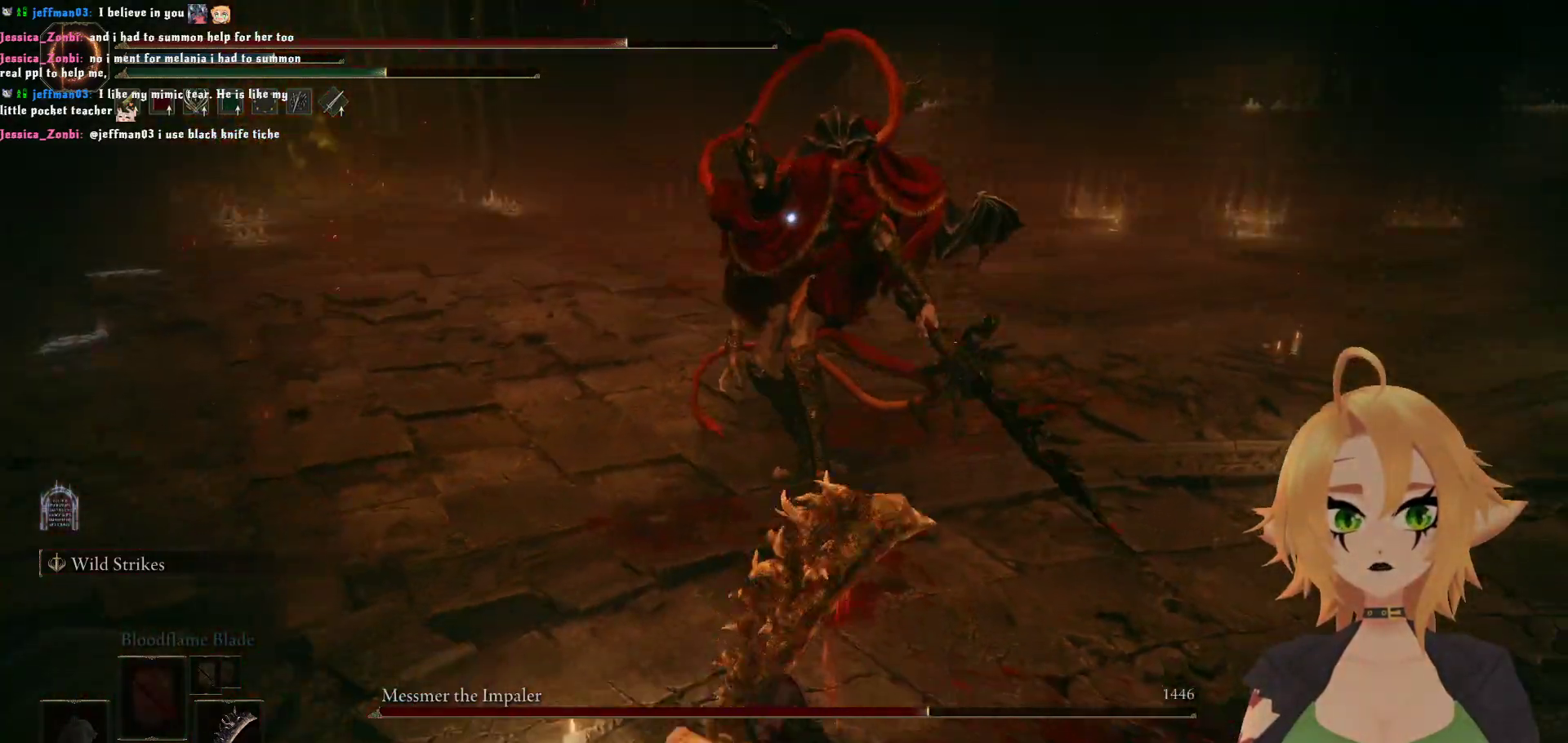
{"buttons": ["R2"], "left_stick": "up", "right_stick": "center", "events": [[50, "left_stick", "up"], [250, "A", "down"], [417, "A", "up"], [433, "R2", "down"]]}
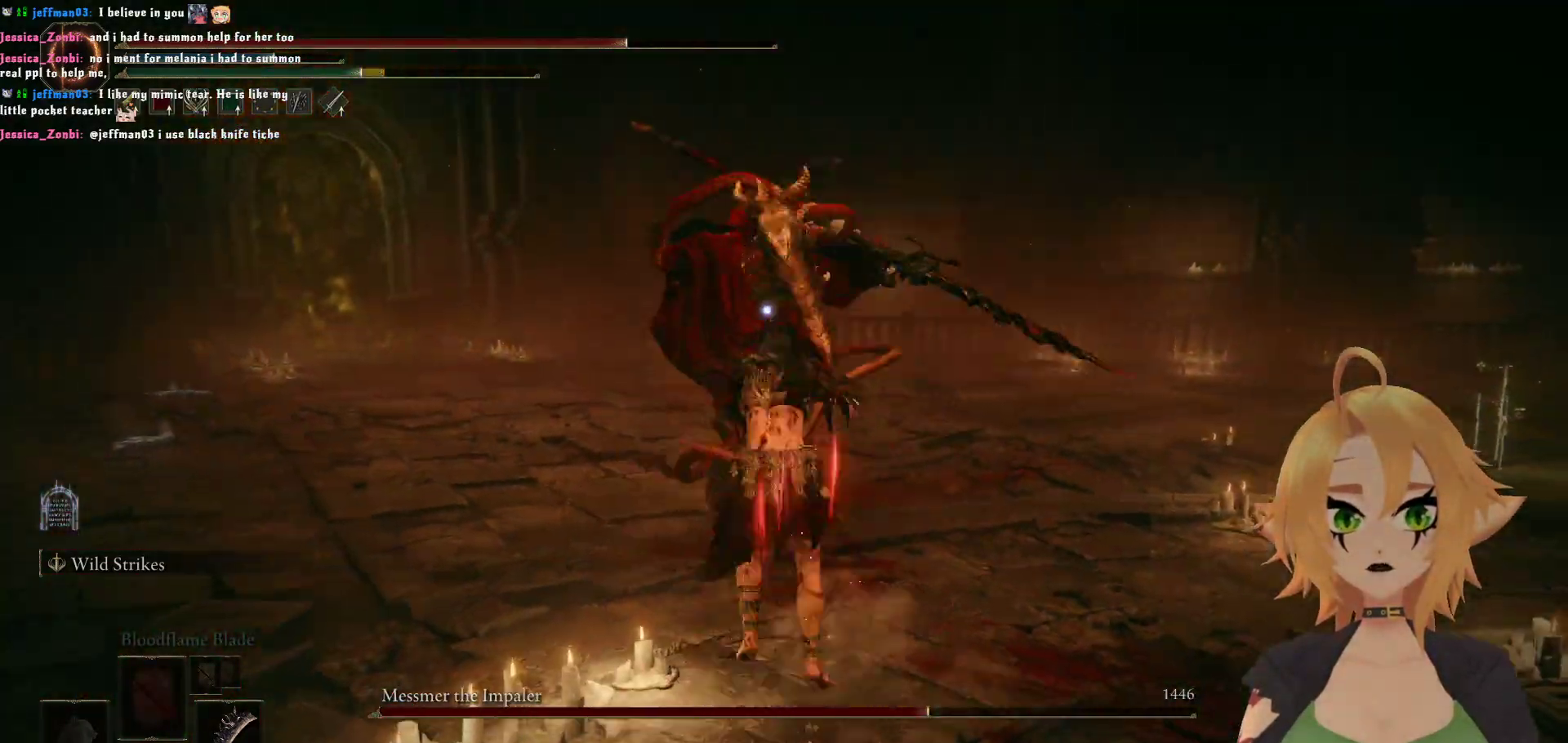
{"buttons": [], "left_stick": "up", "right_stick": "center", "events": [[450, "R2", "up"]]}
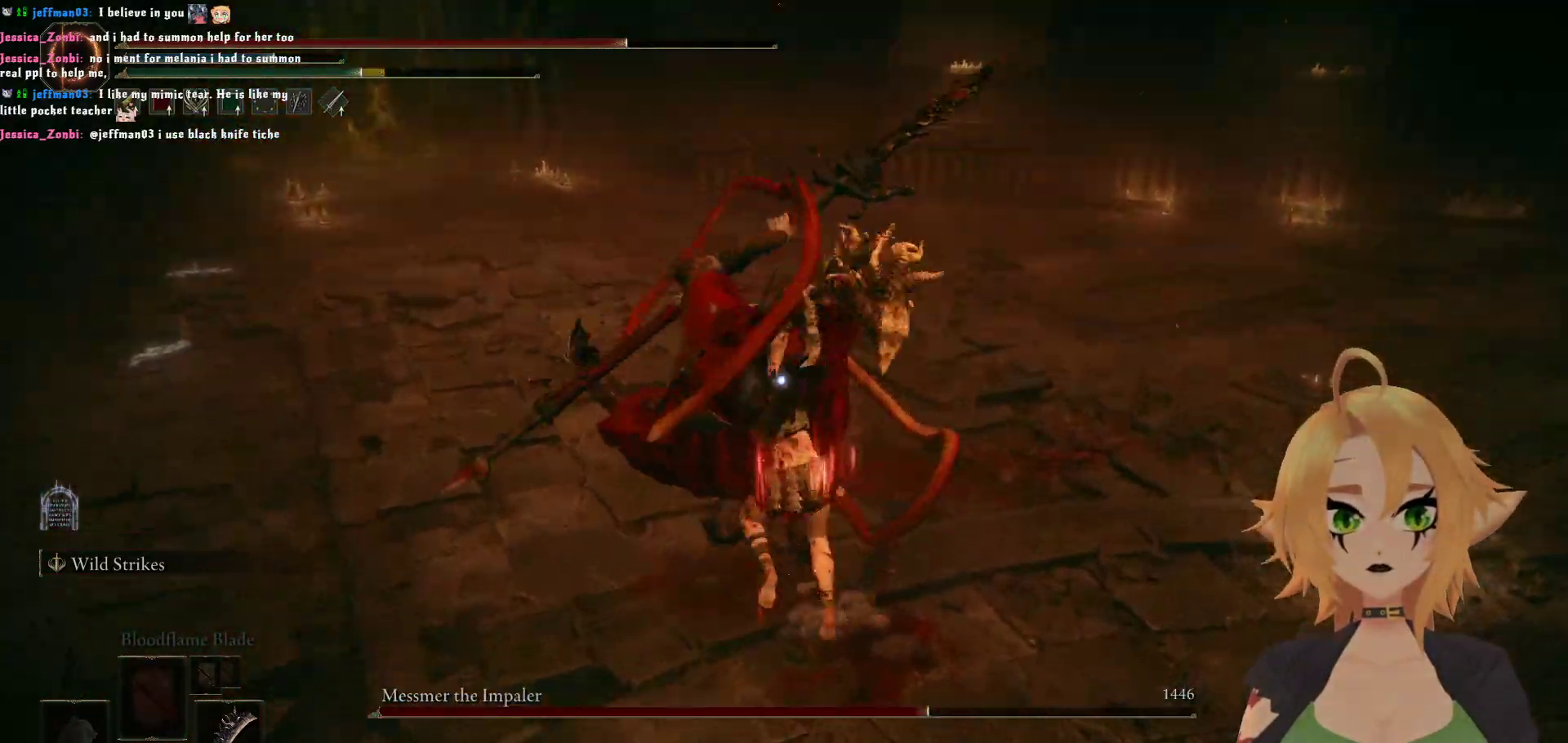
{"buttons": [], "left_stick": "center", "right_stick": "center", "events": [[150, "left_stick", "center"]]}
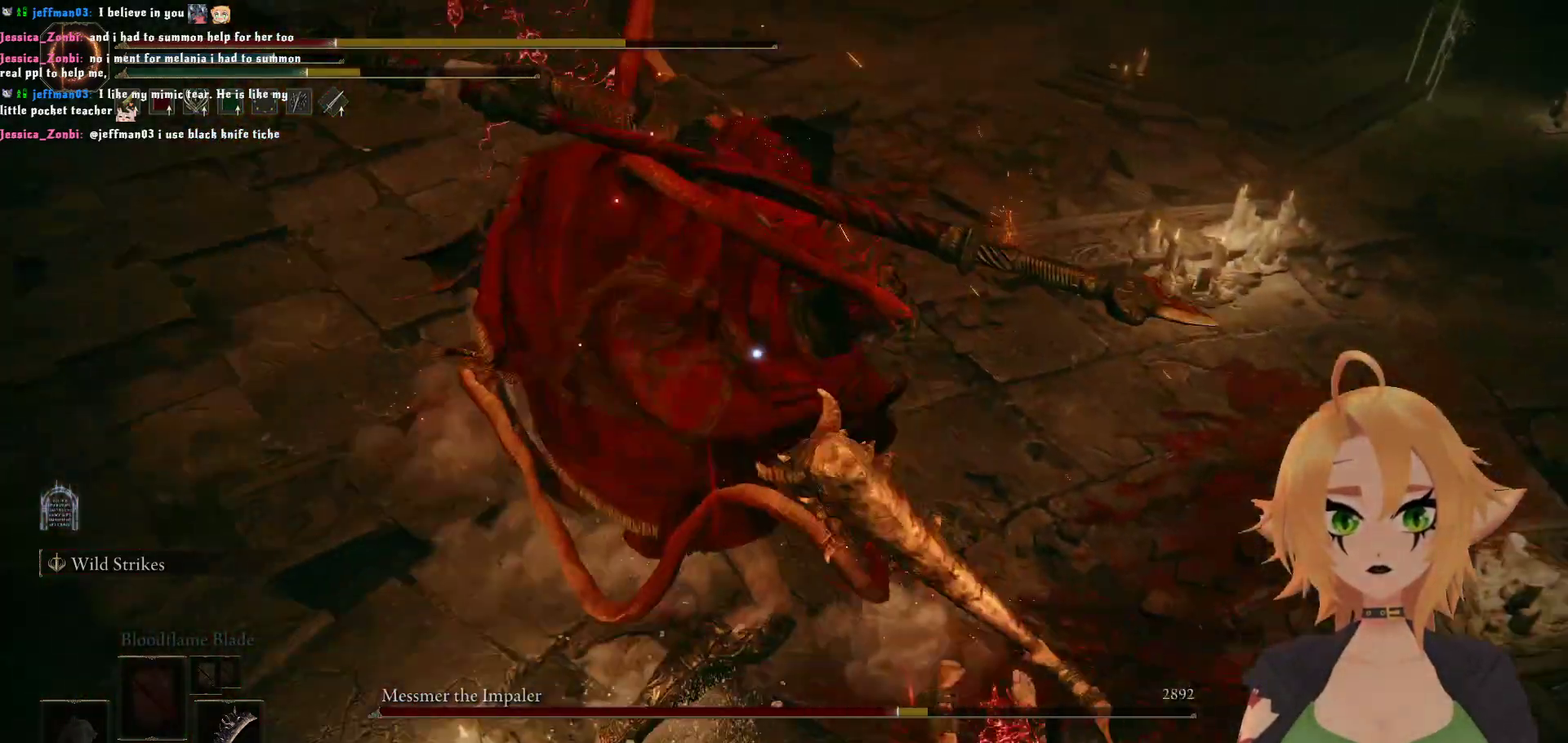
{"buttons": [], "left_stick": "down", "right_stick": "center", "events": [[233, "left_stick", "down"], [300, "B", "down"], [467, "B", "up"]]}
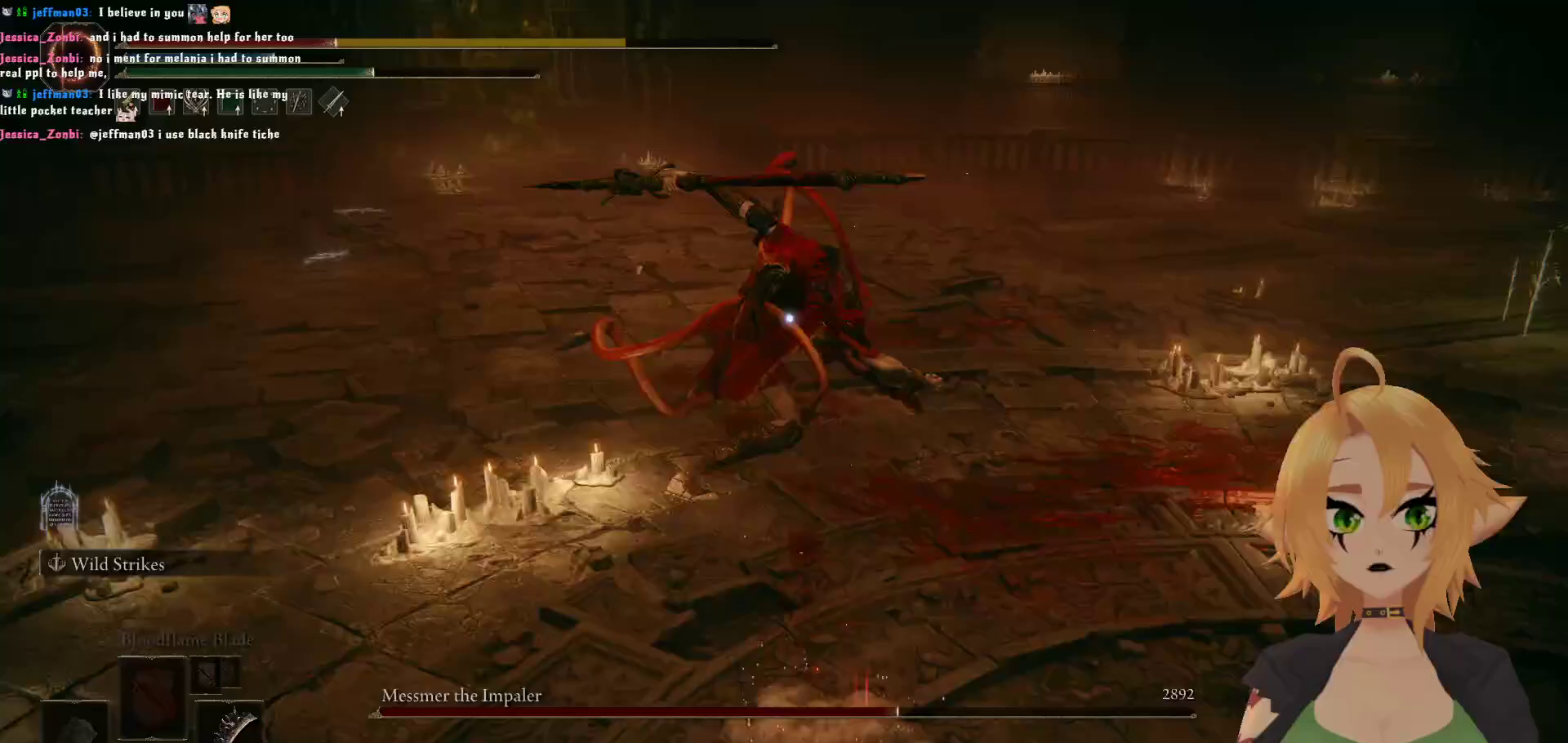
{"buttons": [], "left_stick": "down", "right_stick": "center", "events": [[17, "B", "down"], [150, "B", "up"], [350, "B", "down"], [500, "B", "up"]]}
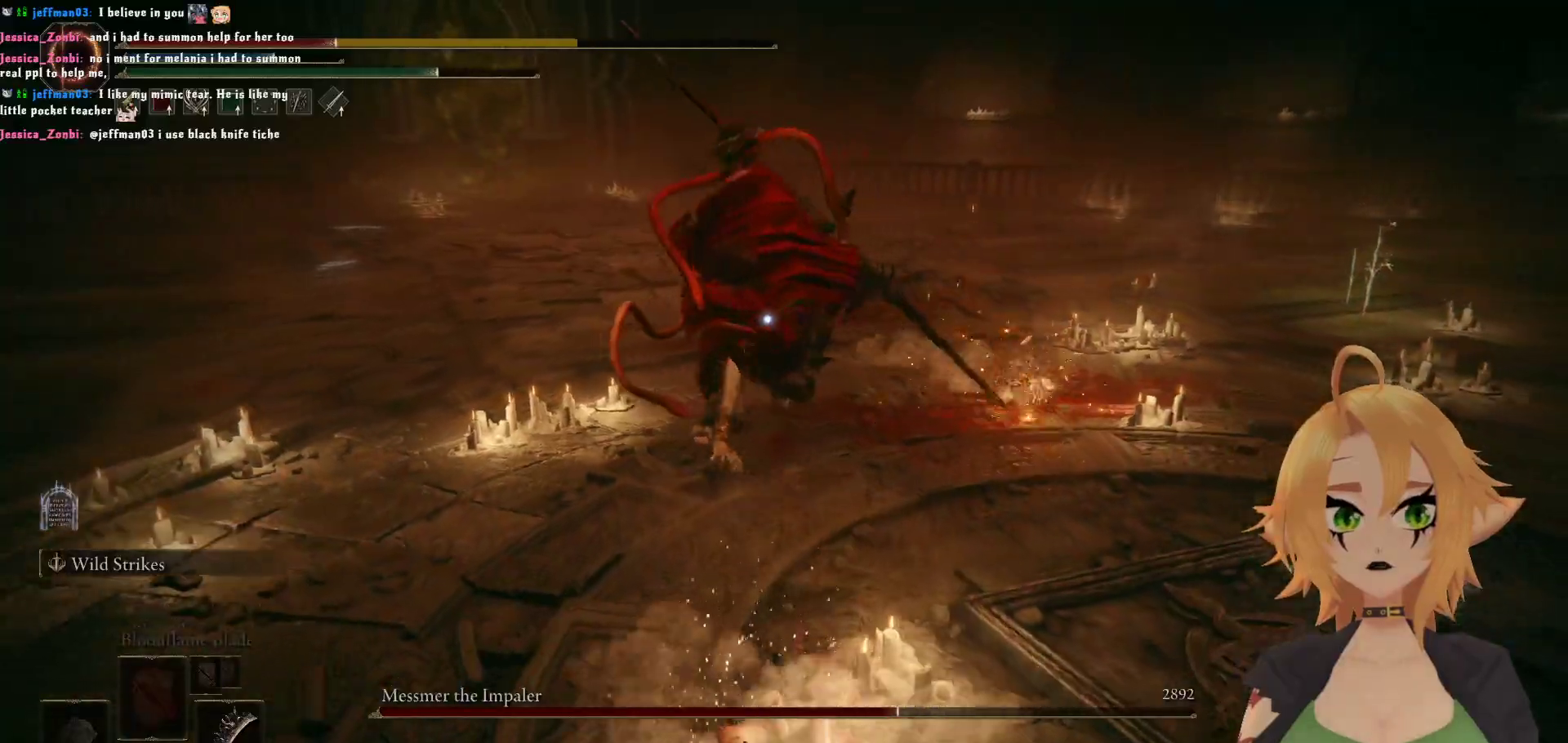
{"buttons": [], "left_stick": "down", "right_stick": "center", "events": [[217, "B", "down"], [367, "B", "up"]]}
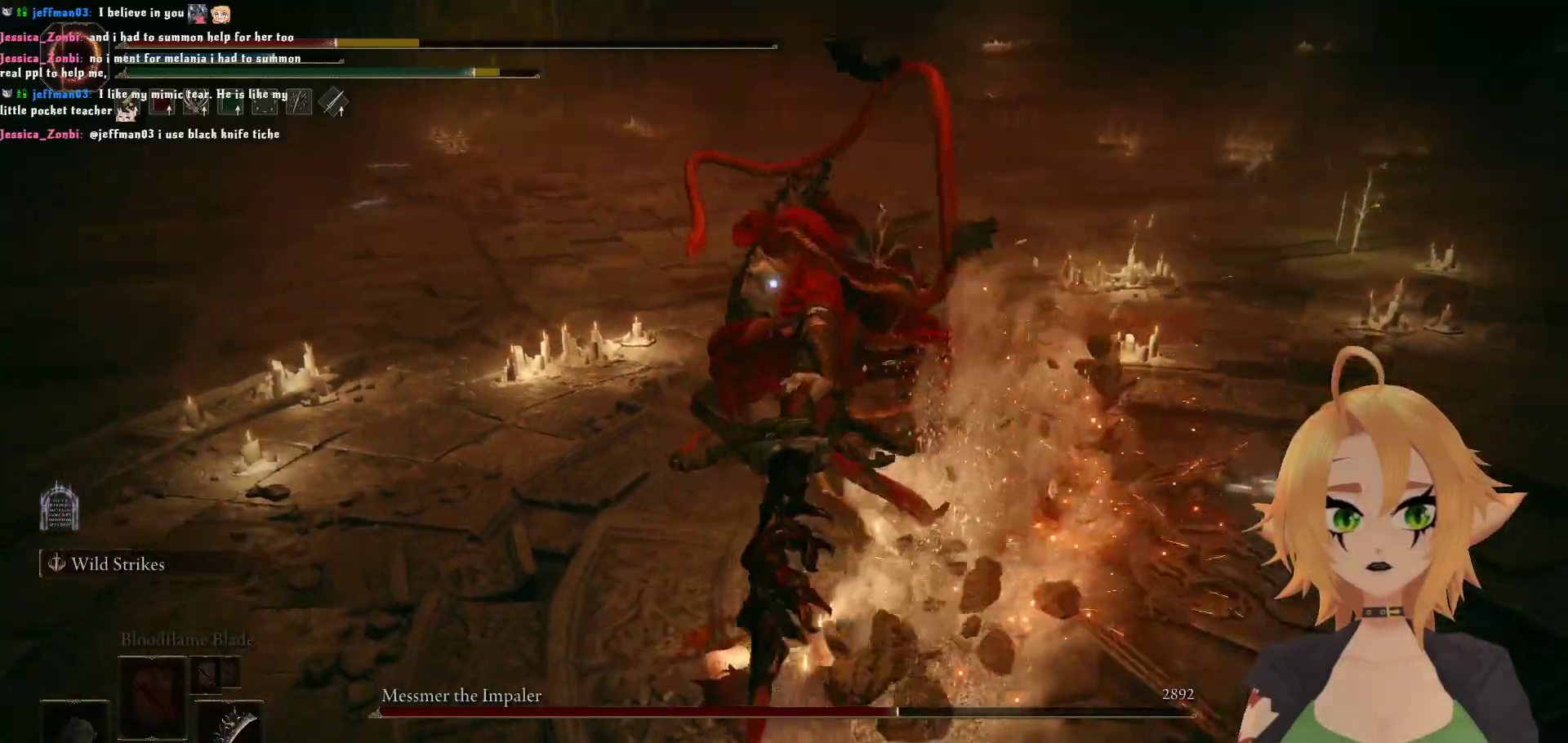
{"buttons": [], "left_stick": "center", "right_stick": "center", "events": [[83, "left_stick", "center"]]}
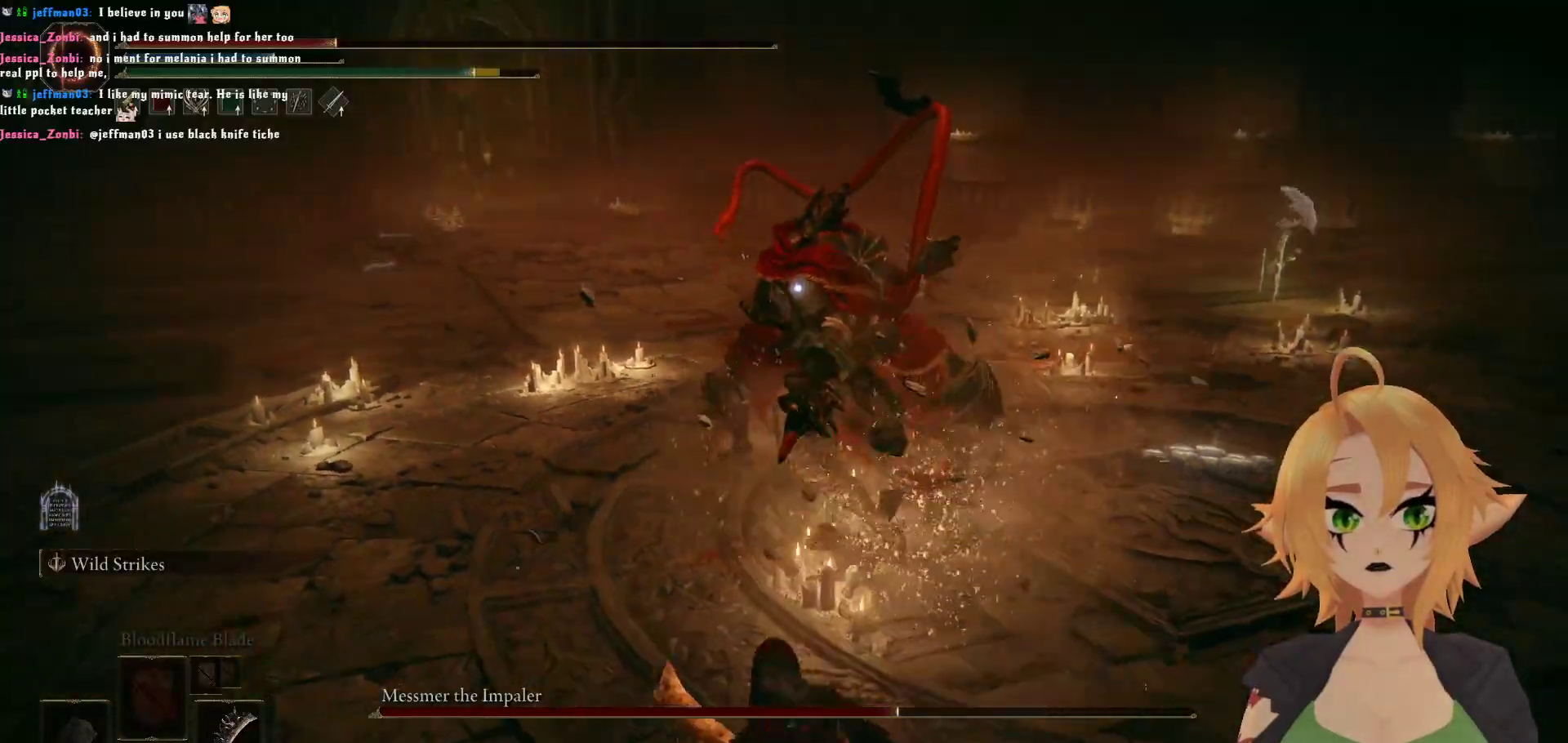
{"buttons": ["R2"], "left_stick": "up", "right_stick": "center", "events": [[83, "left_stick", "up"], [200, "A", "down"], [433, "A", "up"], [450, "R2", "down"]]}
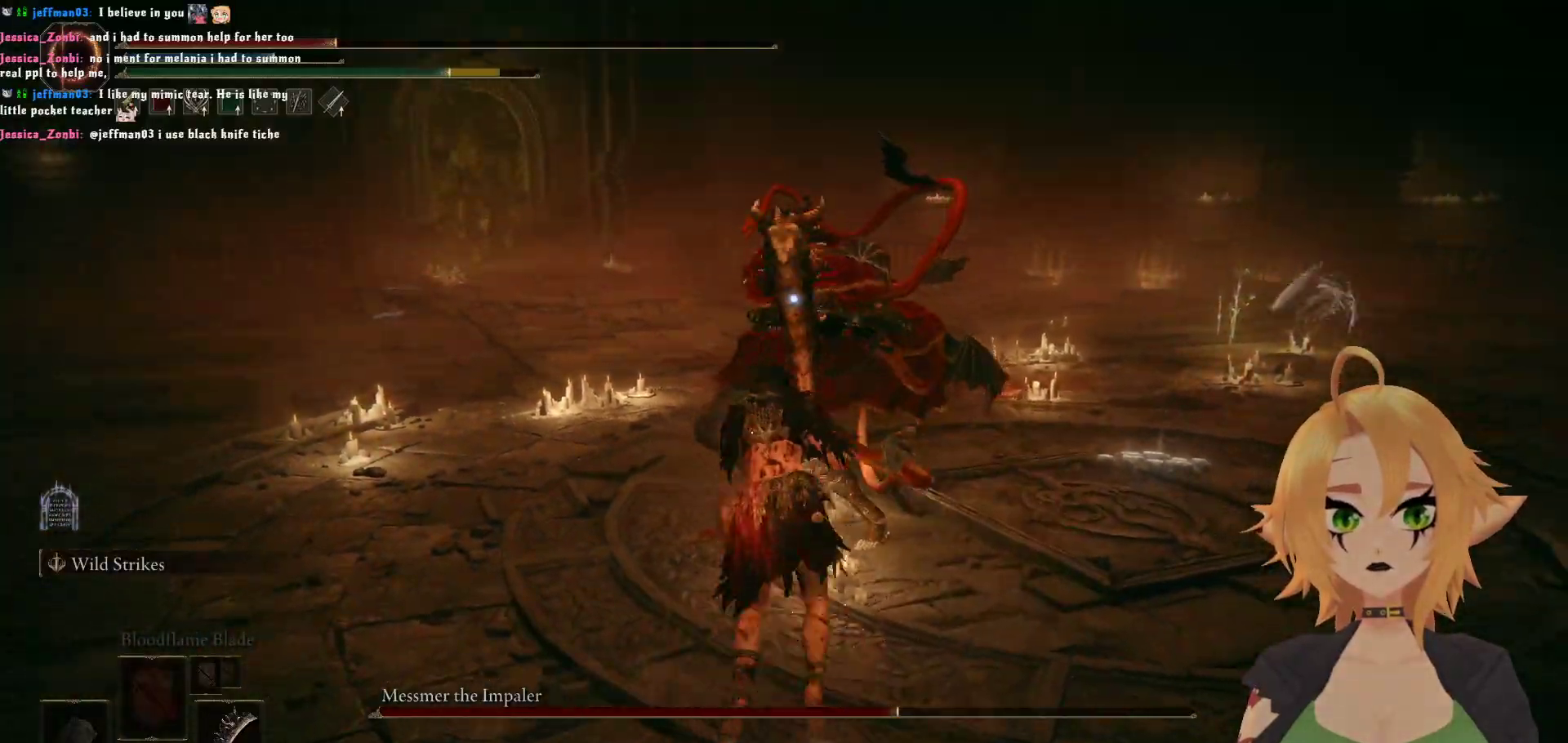
{"buttons": [], "left_stick": "up", "right_stick": "center", "events": [[400, "R2", "up"]]}
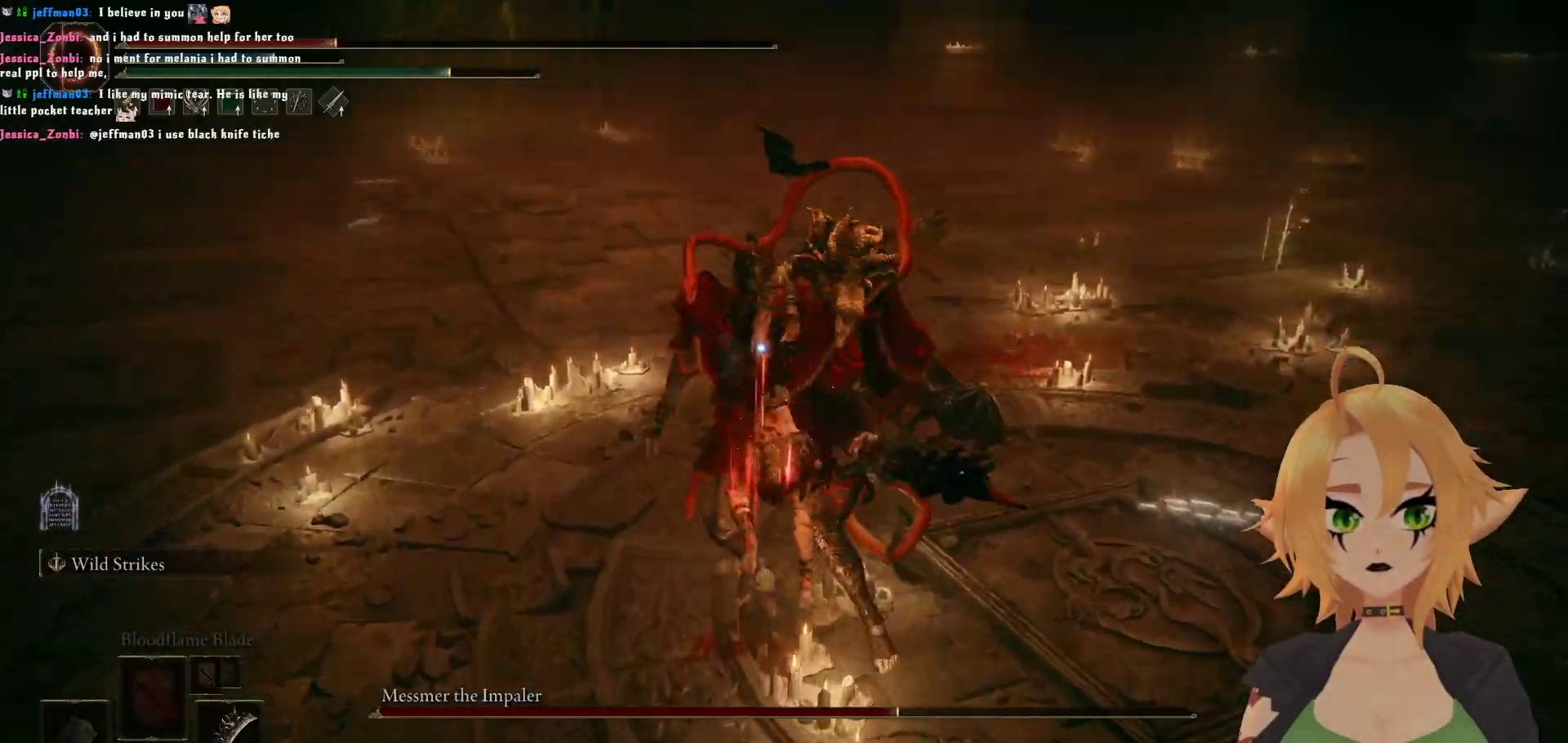
{"buttons": [], "left_stick": "center", "right_stick": "center", "events": [[67, "left_stick", "center"]]}
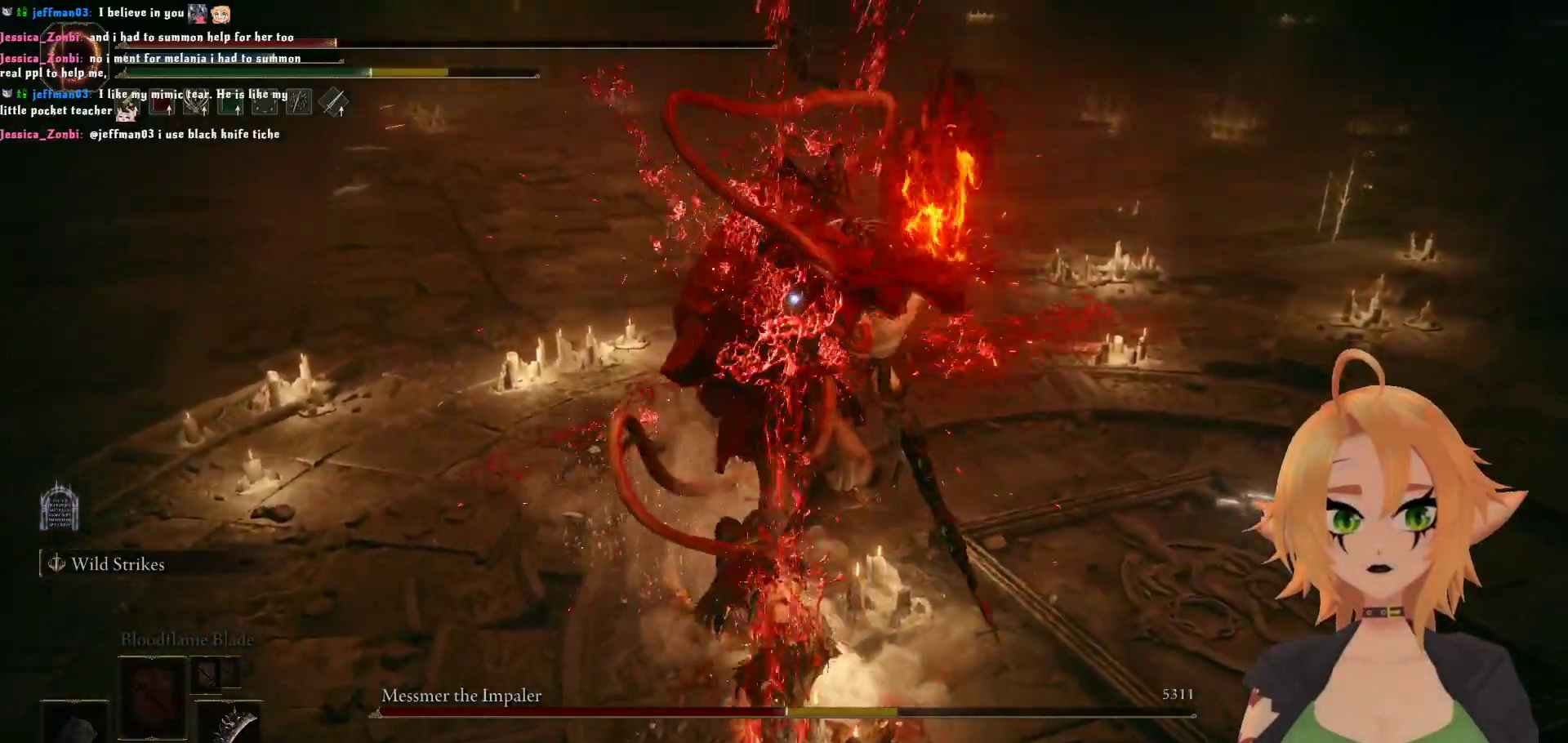
{"buttons": [], "left_stick": "up", "right_stick": "center", "events": [[167, "left_stick", "up"], [283, "B", "down"], [450, "B", "up"]]}
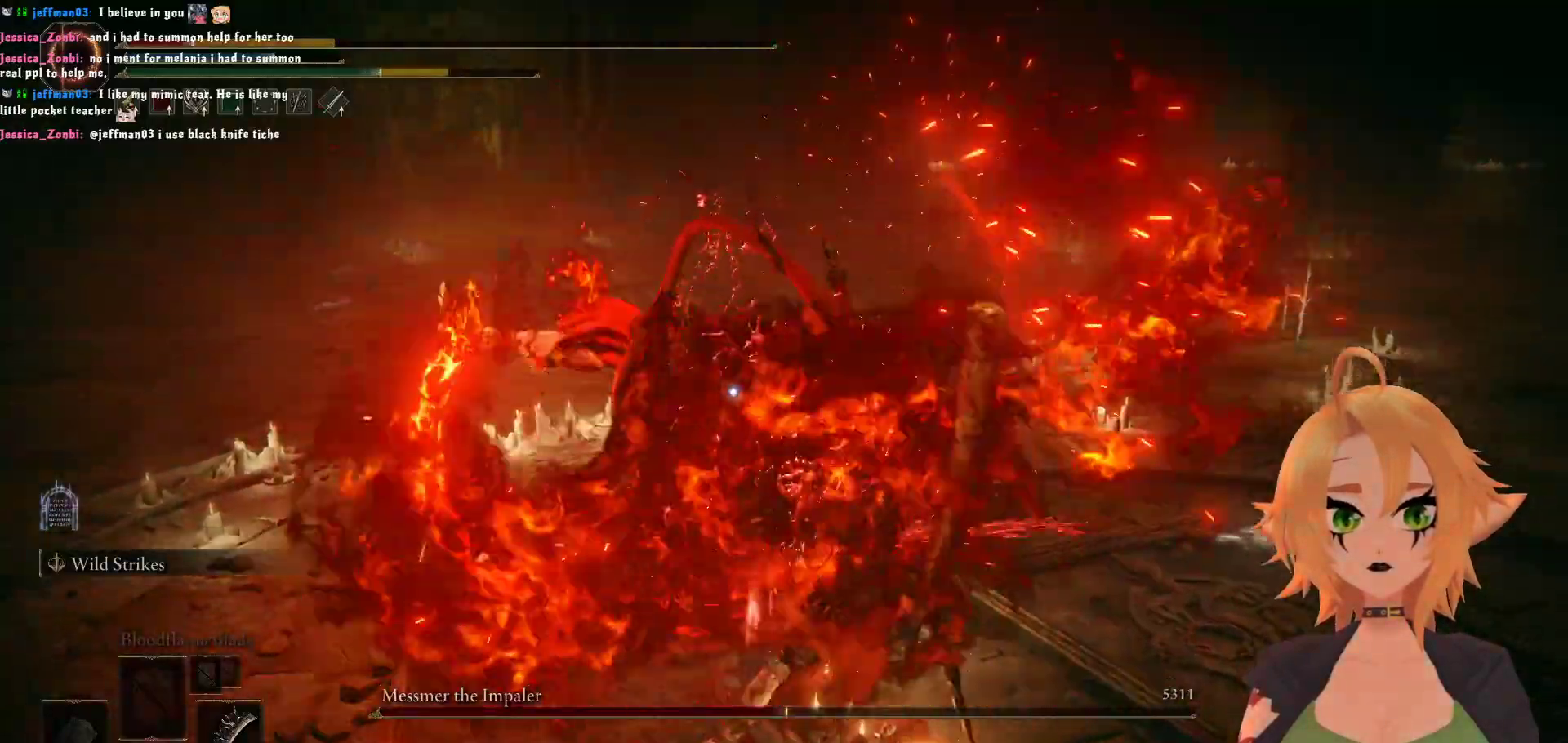
{"buttons": ["B"], "left_stick": "up", "right_stick": "center", "events": [[183, "left_stick", "center"], [433, "left_stick", "up"], [450, "B", "down"]]}
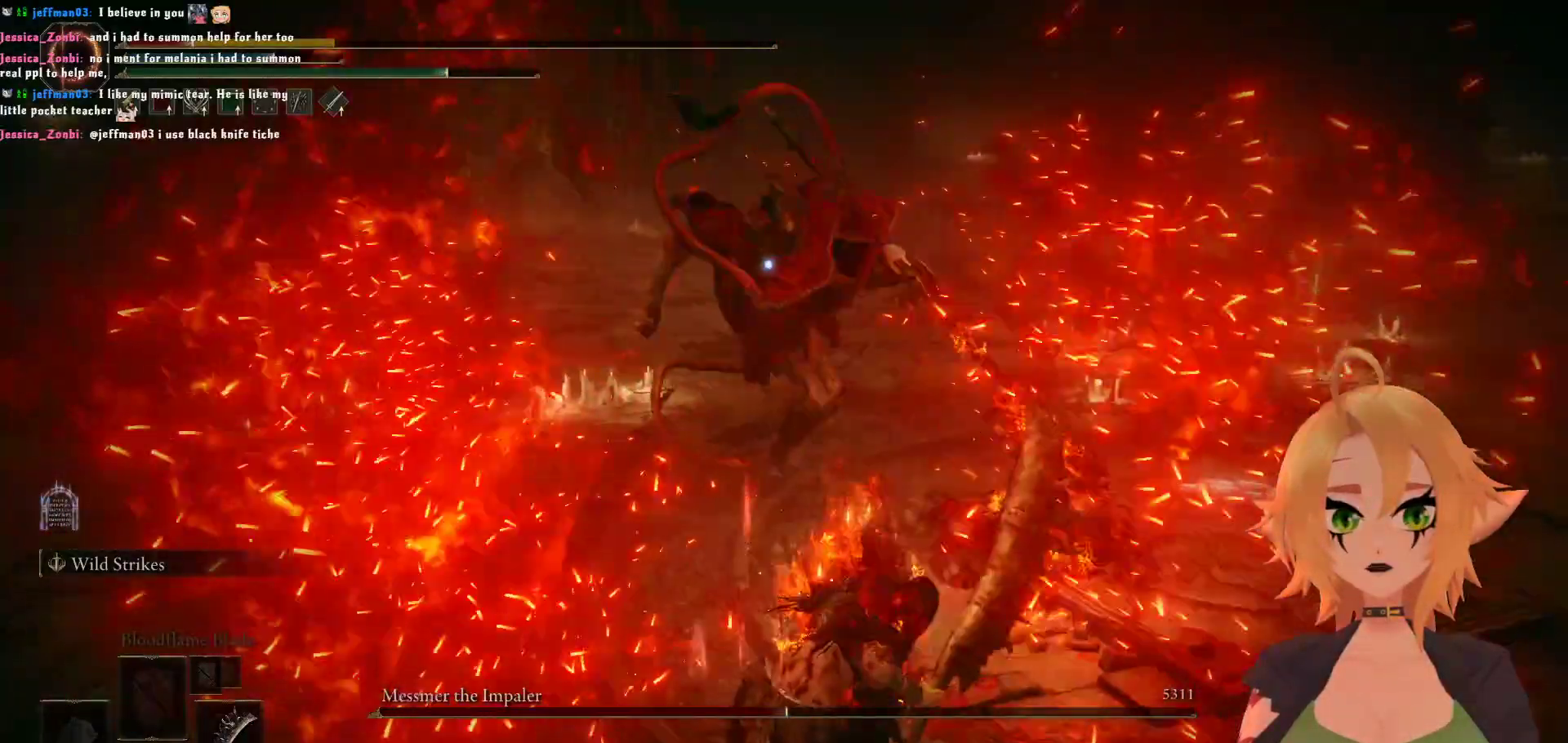
{"buttons": [], "left_stick": "up", "right_stick": "center", "events": [[100, "B", "up"], [167, "B", "down"], [383, "B", "up"]]}
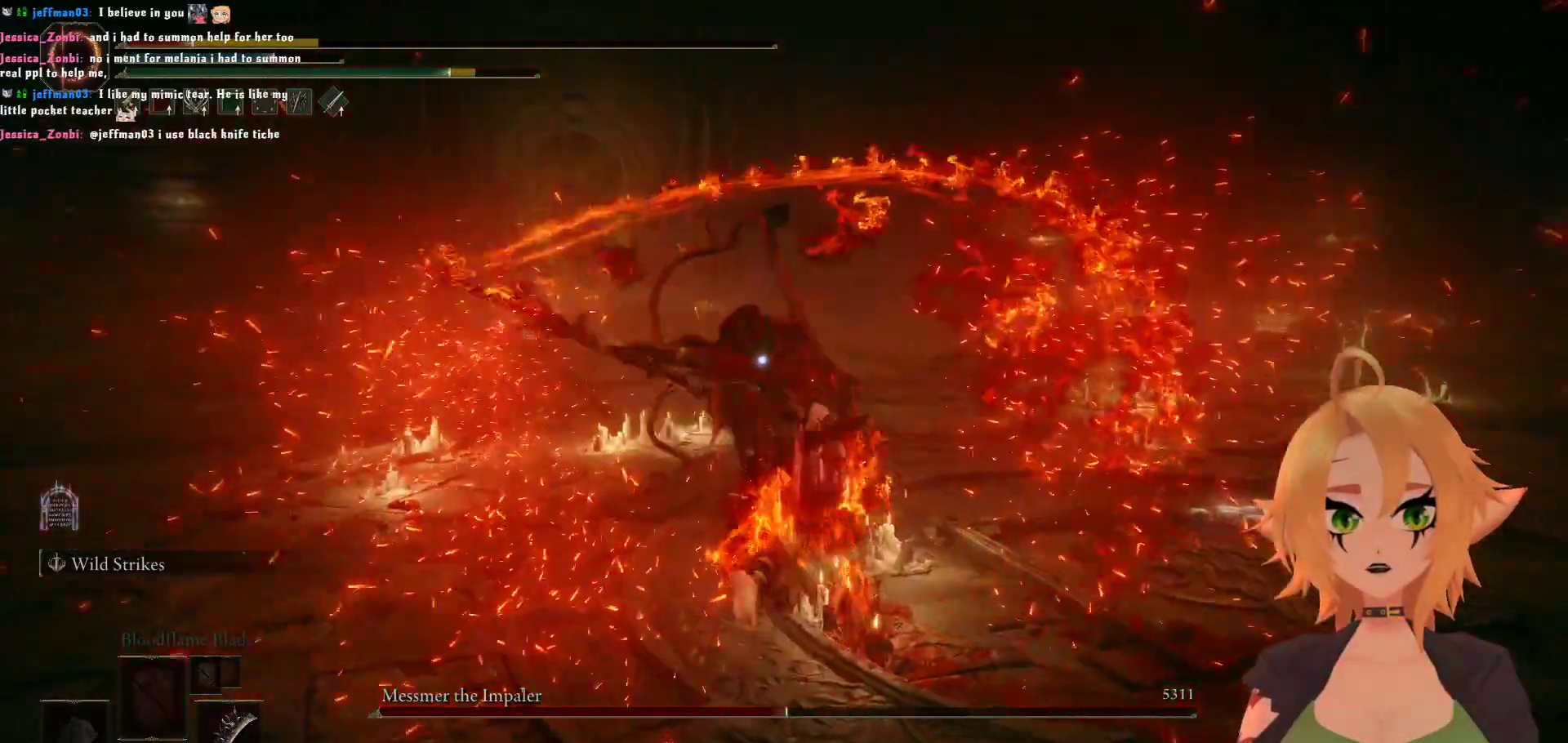
{"buttons": [], "left_stick": "up", "right_stick": "center", "events": []}
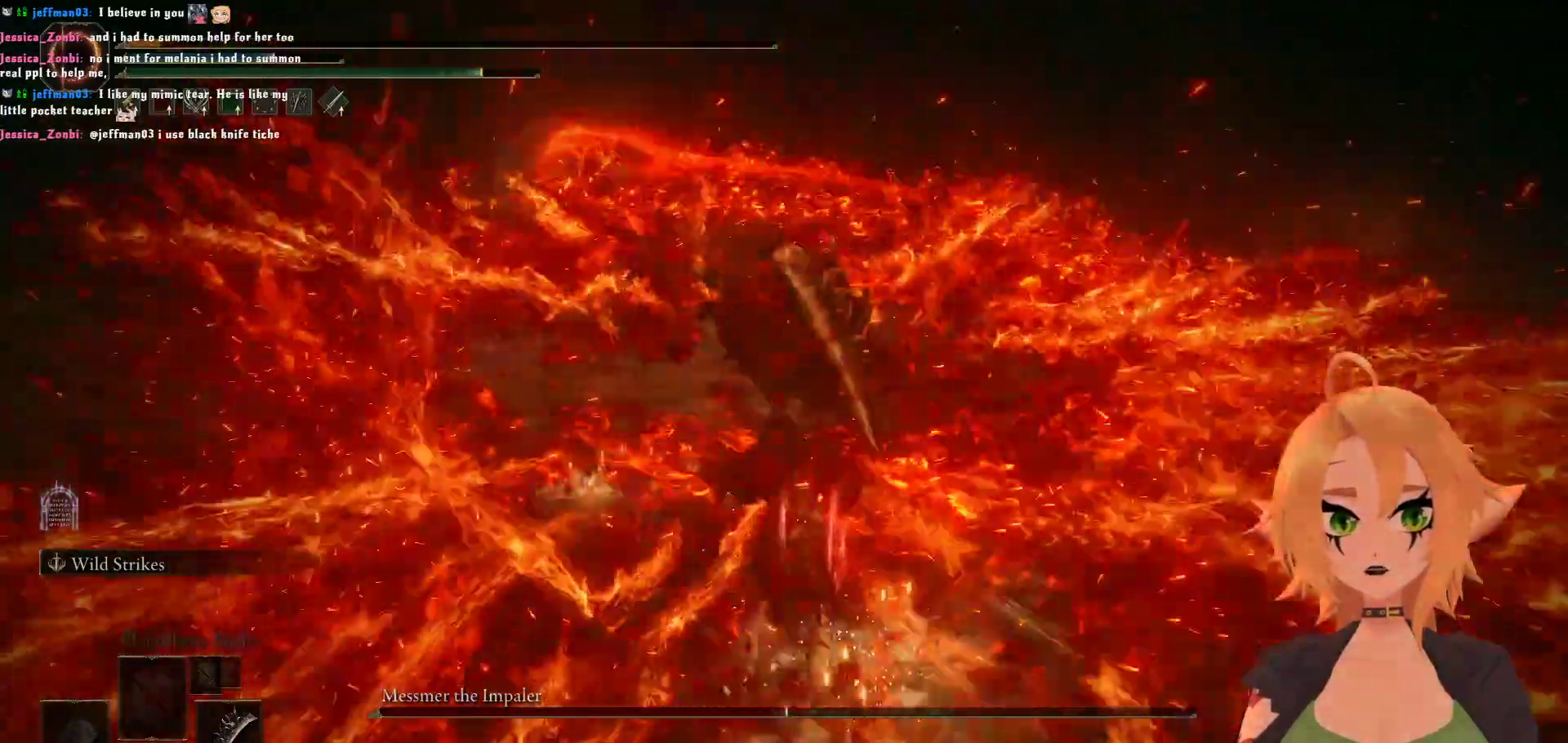
{"buttons": [], "left_stick": "center", "right_stick": "center", "events": [[317, "left_stick", "center"]]}
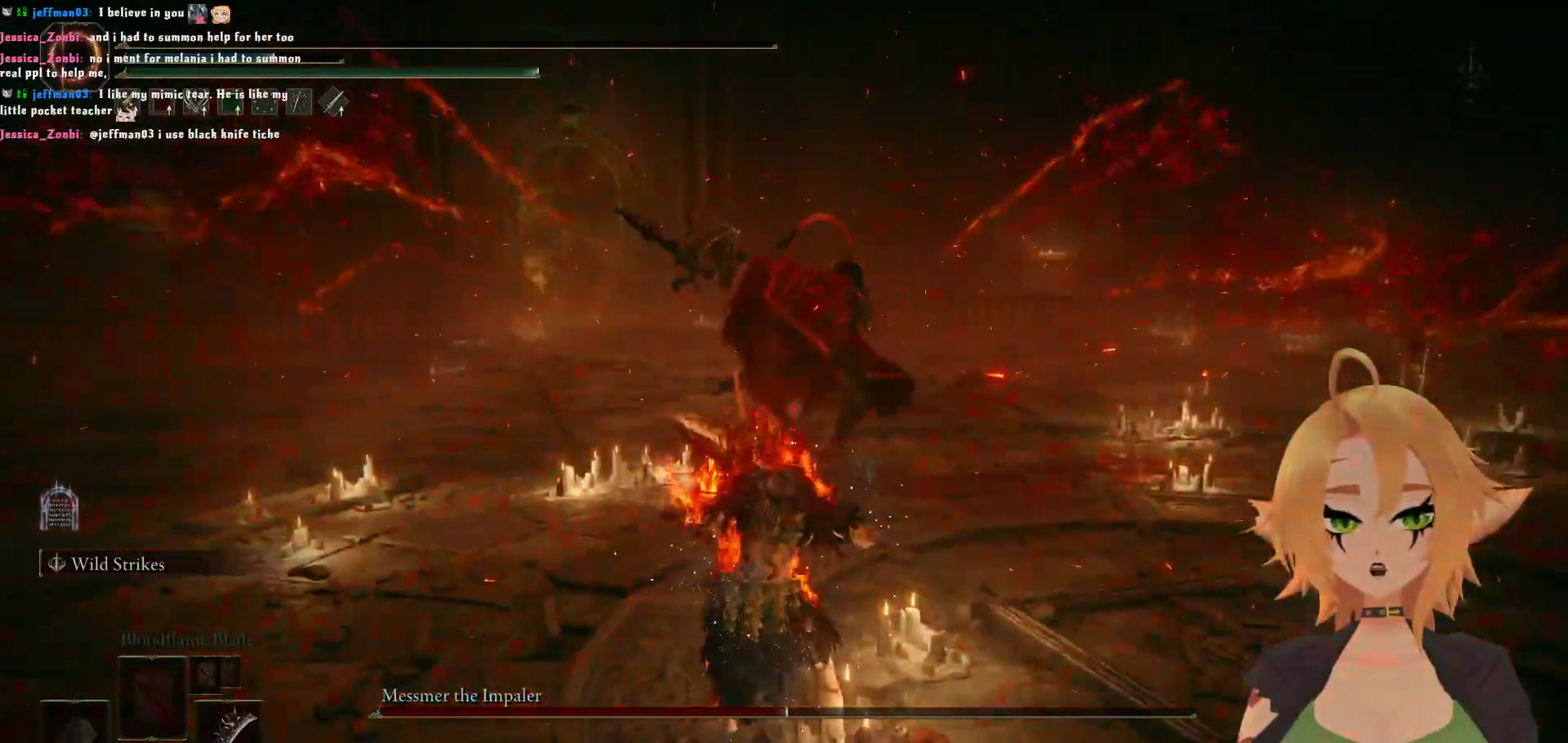
{"buttons": [], "left_stick": "center", "right_stick": "center", "events": []}
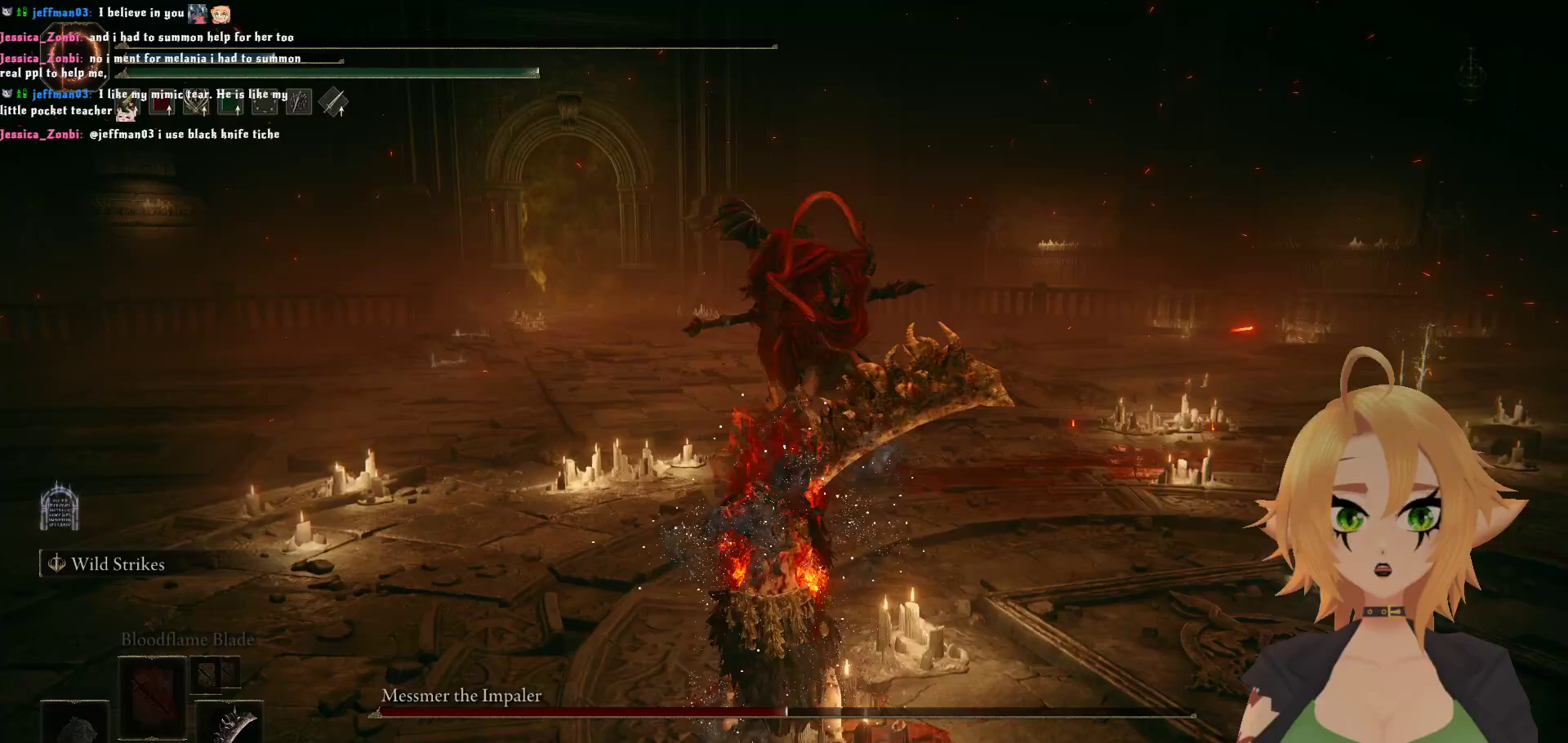
{"buttons": [], "left_stick": "center", "right_stick": "center", "events": [[83, "A", "down"], [200, "A", "up"]]}